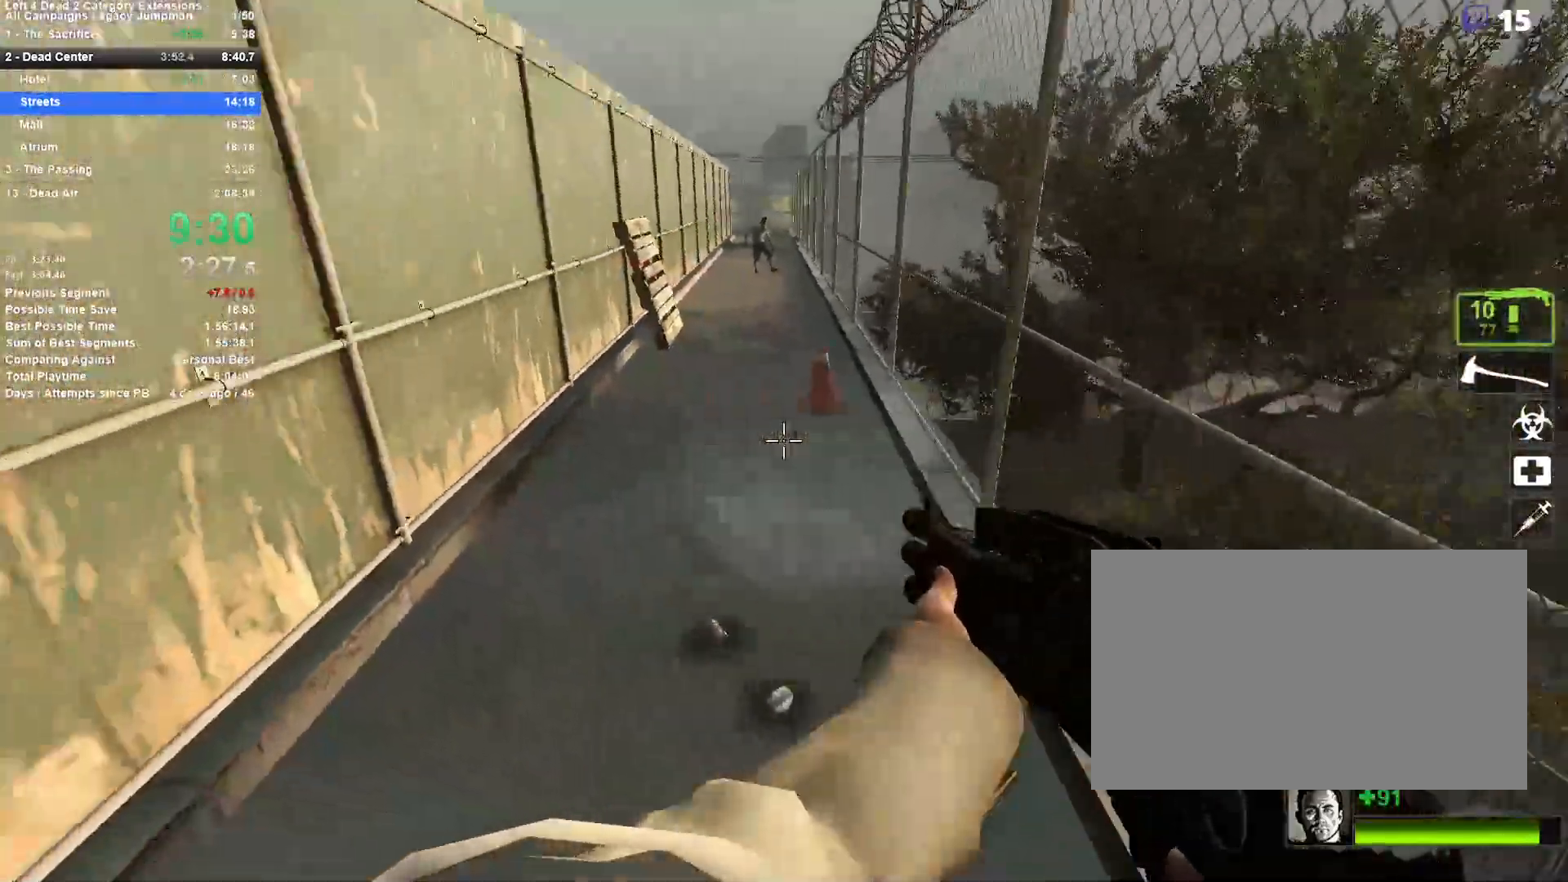
Gameplay with keyboard and mouse; each line is a JSON object with the keys and mouse buttons held at the frame after it. "events" lists presses ("down") and releases ("up") of "1", "2", "3", "4", "5", "a", "alt", "c", "ctrl", "d", "e", "f", "q", "r", "s", "shift", "space", "tab", "v", "w", "x", "z", "mouse_left", "mouse_middle", "mouse_right", "mouse_mb4", "mouse_mb5", "mouse_wheel_up" and "mouse_wheel_down" between this image and that frame as [ms after this image, input, new state], when the widget could be followed in between. "mouse_left", "mouse_middle", "mouse_right", "mouse_mb4", "mouse_mb5", "mouse_wheel_up", "mouse_wheel_down" = the "left", "middle", "right", "mb4", "mb5", "wheel_up", "wheel_down" buttons of the "mouse" list. No other keys are recorded. Mouse movement is not recorded.
{"keys": ["d"], "mouse": [], "events": [[133, "space", "down"], [183, "d", "down"], [233, "a", "up"], [367, "space", "up"]]}
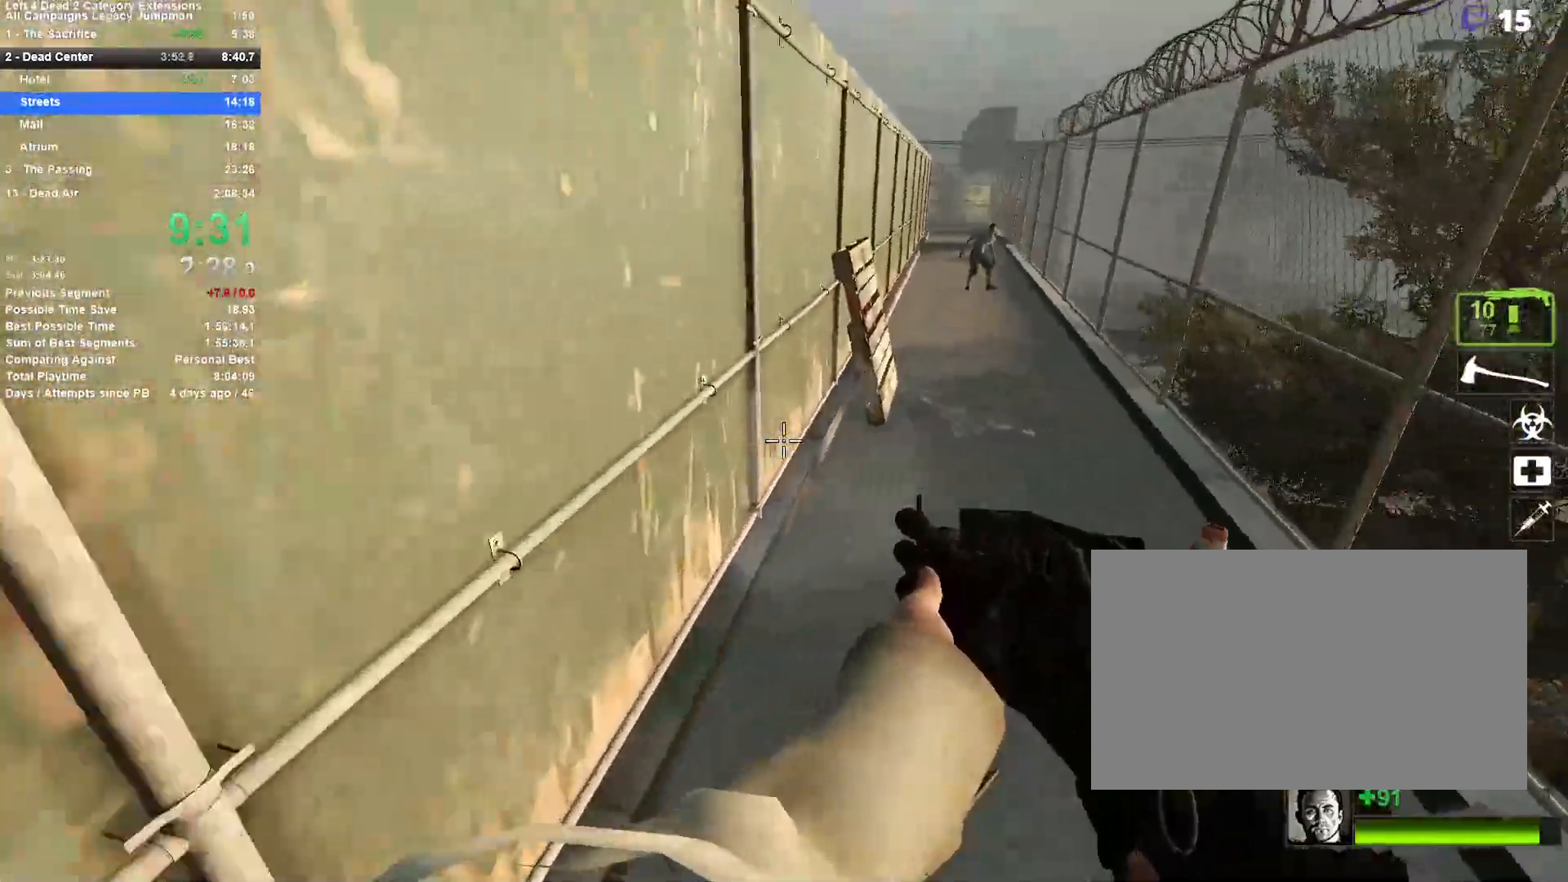
{"keys": ["a"], "mouse": [], "events": [[250, "space", "down"], [383, "a", "down"], [433, "d", "up"], [483, "space", "up"]]}
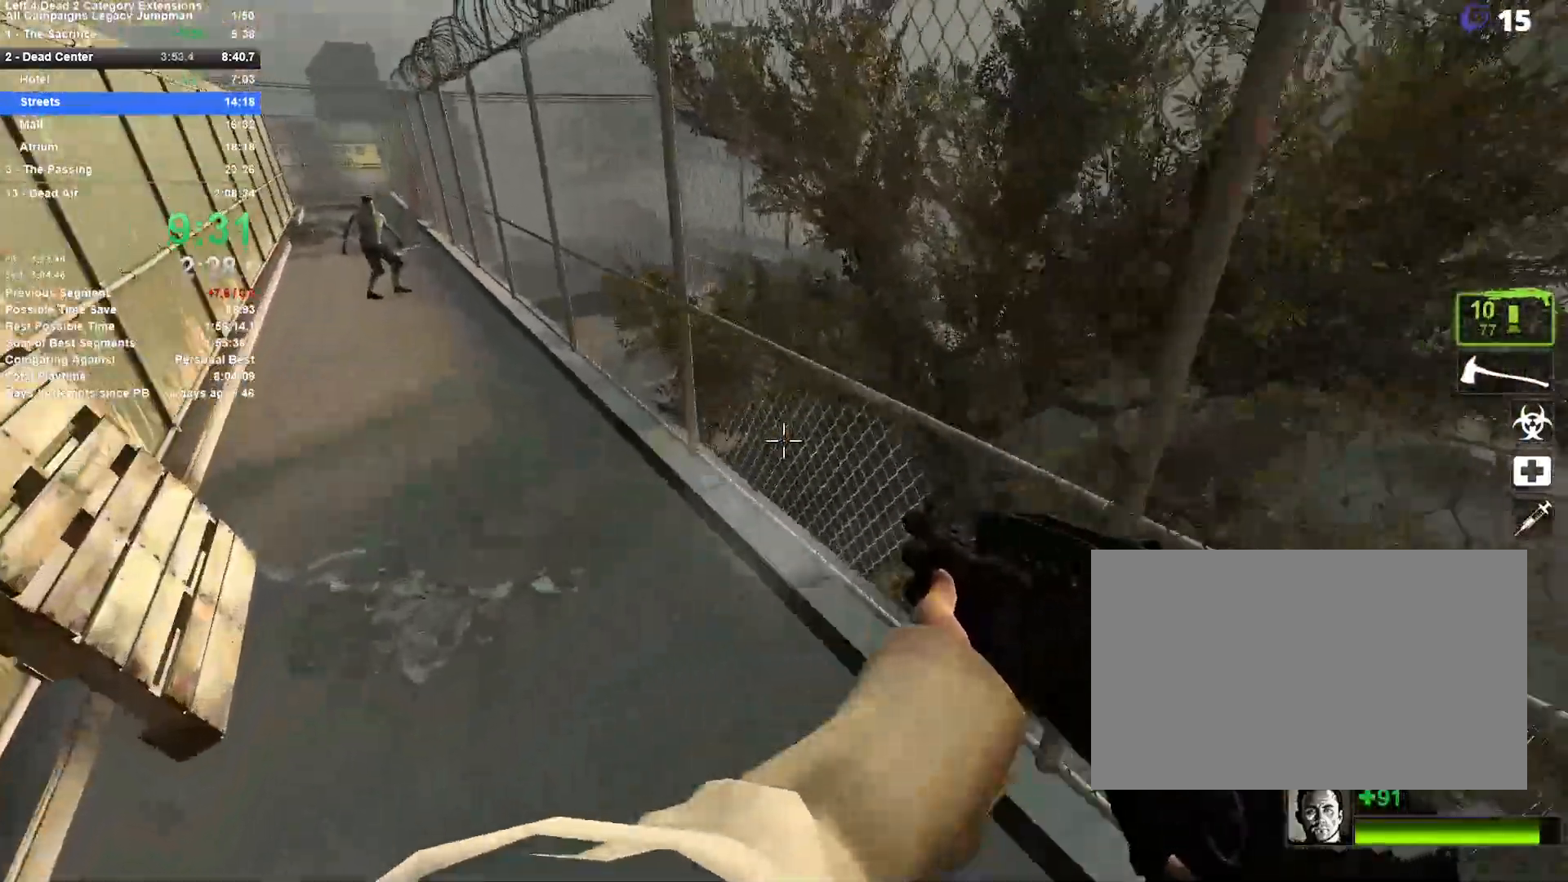
{"keys": ["d", "space"], "mouse": [], "events": [[400, "space", "down"], [450, "d", "down"], [500, "a", "up"]]}
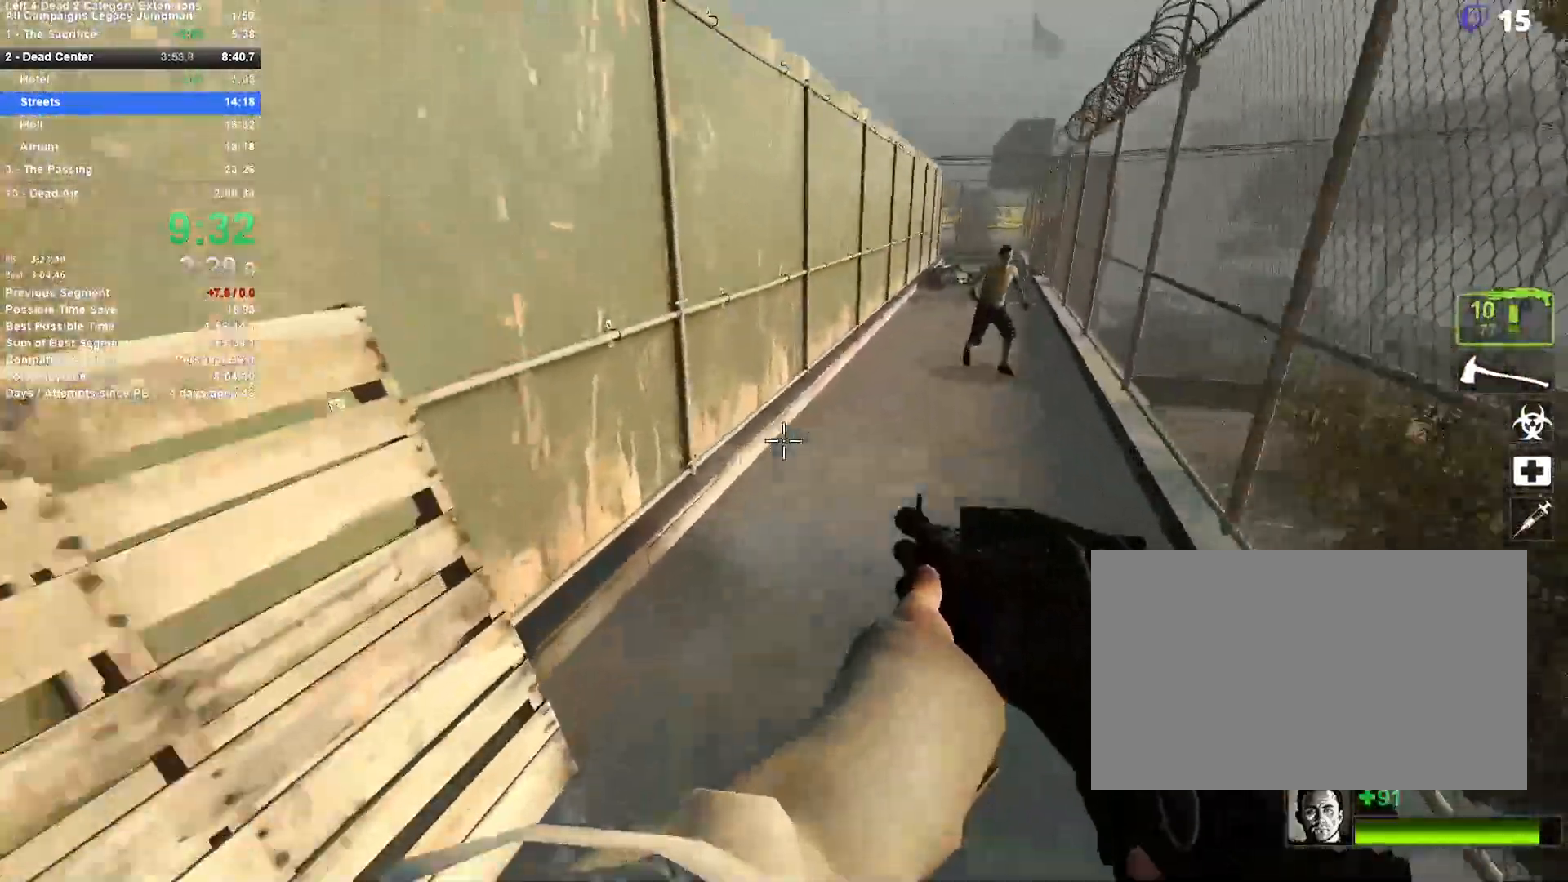
{"keys": ["d"], "mouse": [], "events": [[133, "space", "up"], [317, "mouse_left", "down"], [467, "mouse_left", "up"]]}
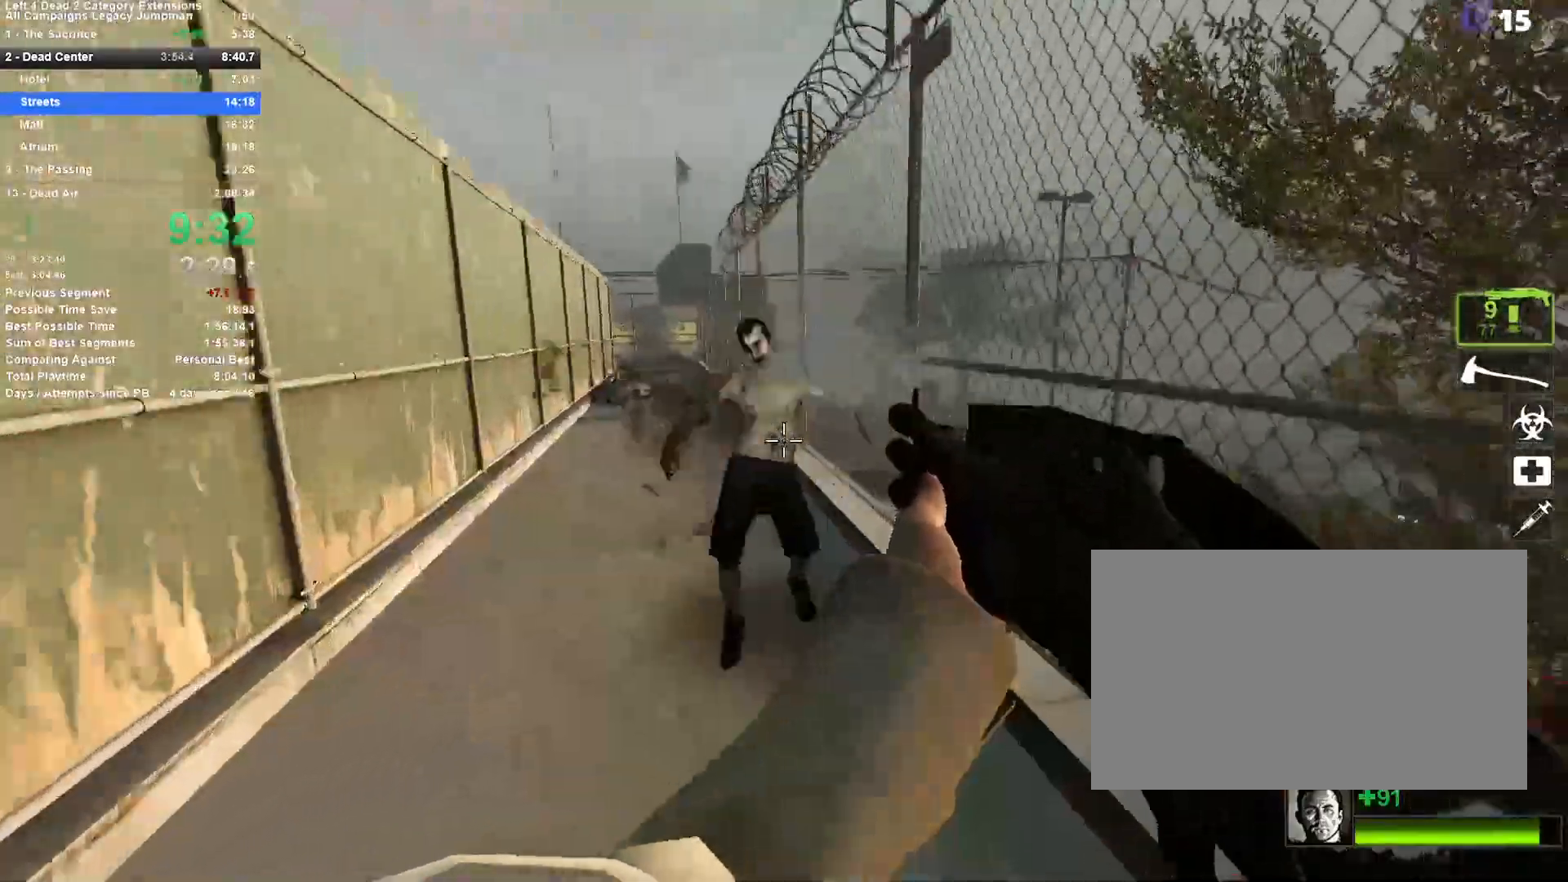
{"keys": ["a"], "mouse": [], "events": [[17, "space", "down"], [100, "a", "down"], [150, "d", "up"], [250, "space", "up"]]}
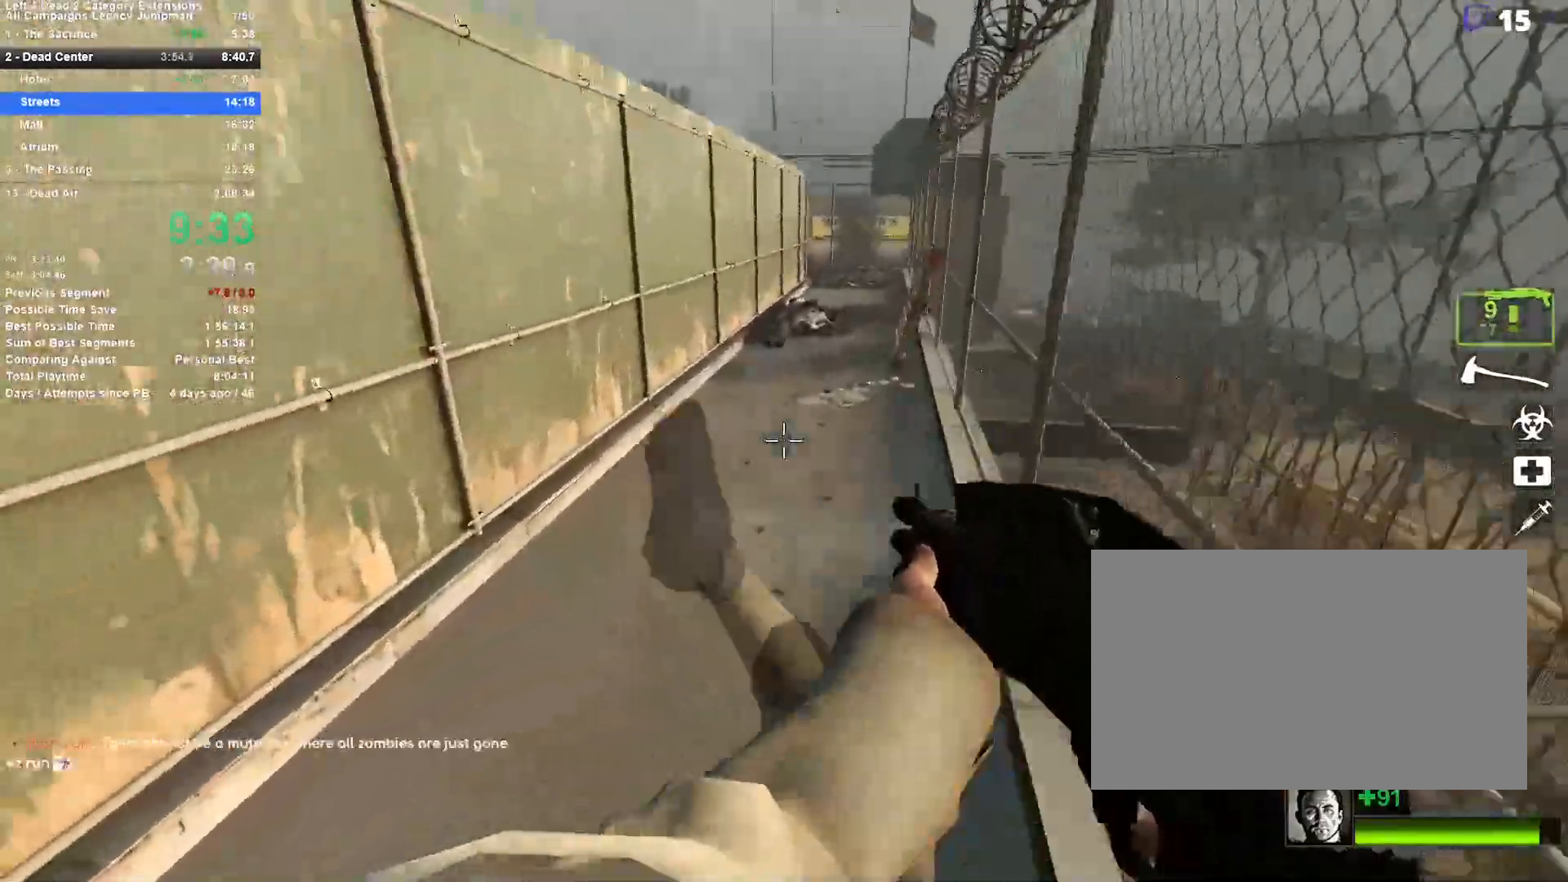
{"keys": ["d"], "mouse": [], "events": [[167, "space", "down"], [217, "a", "up"], [217, "d", "down"], [350, "space", "up"]]}
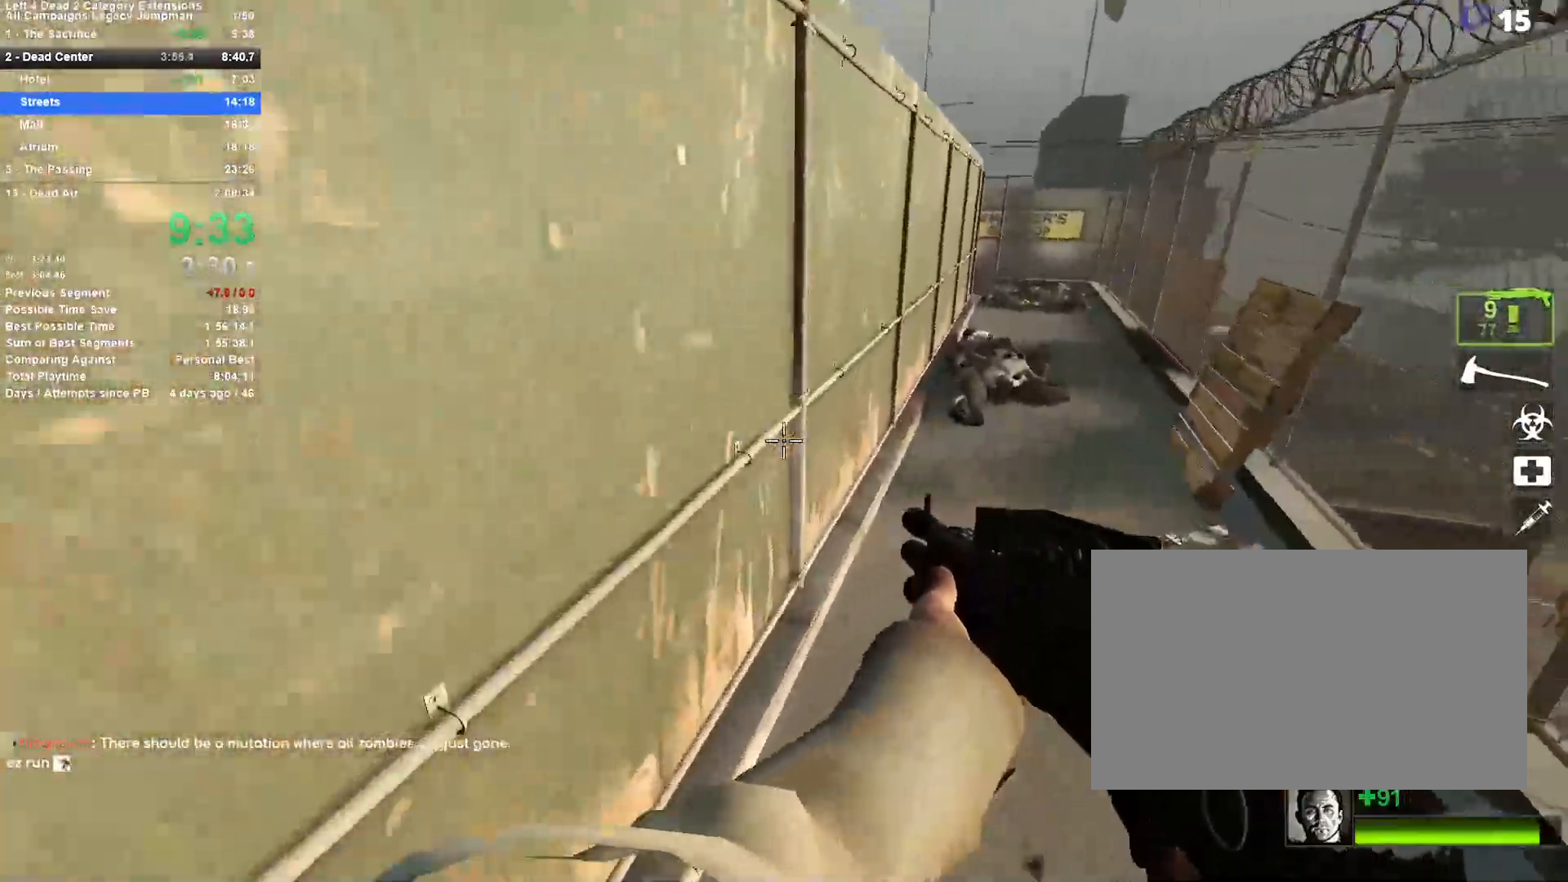
{"keys": ["a", "space"], "mouse": [], "events": [[317, "space", "down"], [417, "a", "down"], [467, "d", "up"]]}
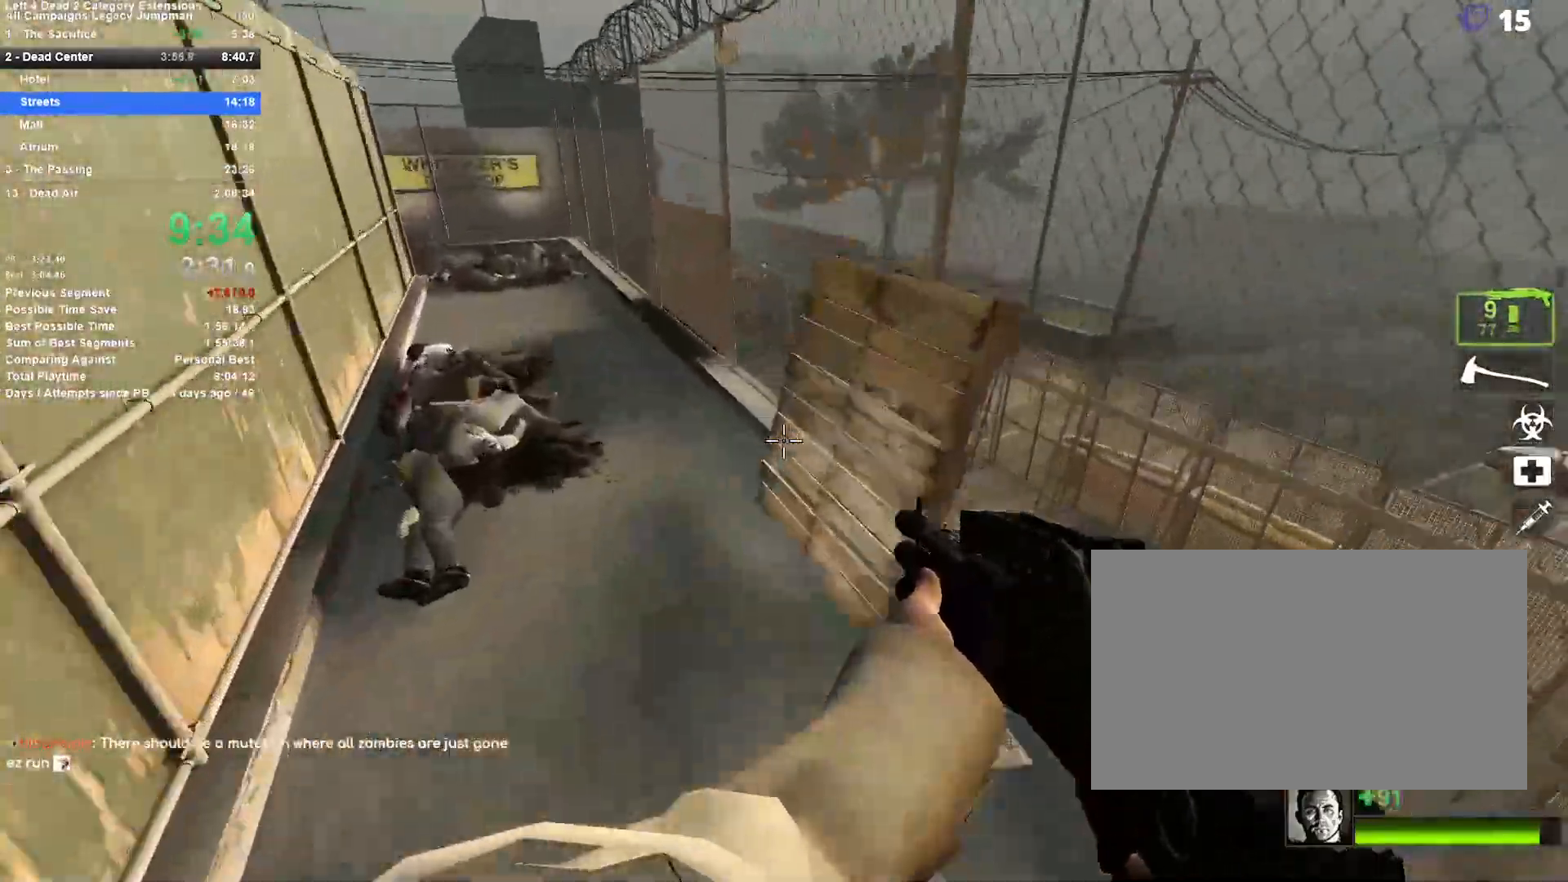
{"keys": ["d", "space"], "mouse": [], "events": [[17, "space", "up"], [433, "d", "down"], [433, "space", "down"], [483, "a", "up"]]}
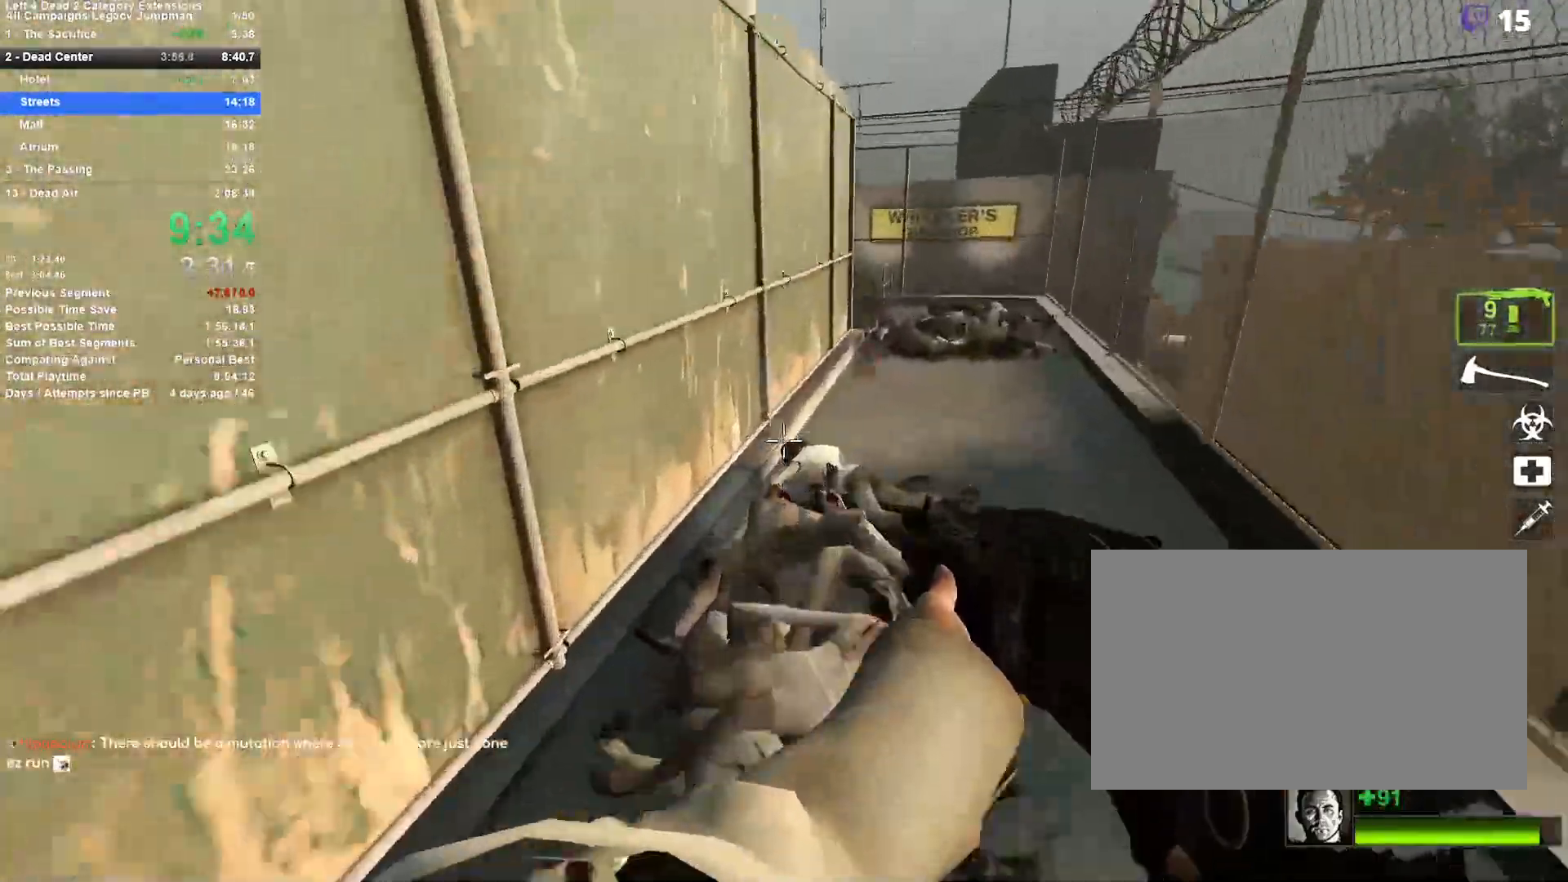
{"keys": ["d"], "mouse": [], "events": [[167, "space", "up"]]}
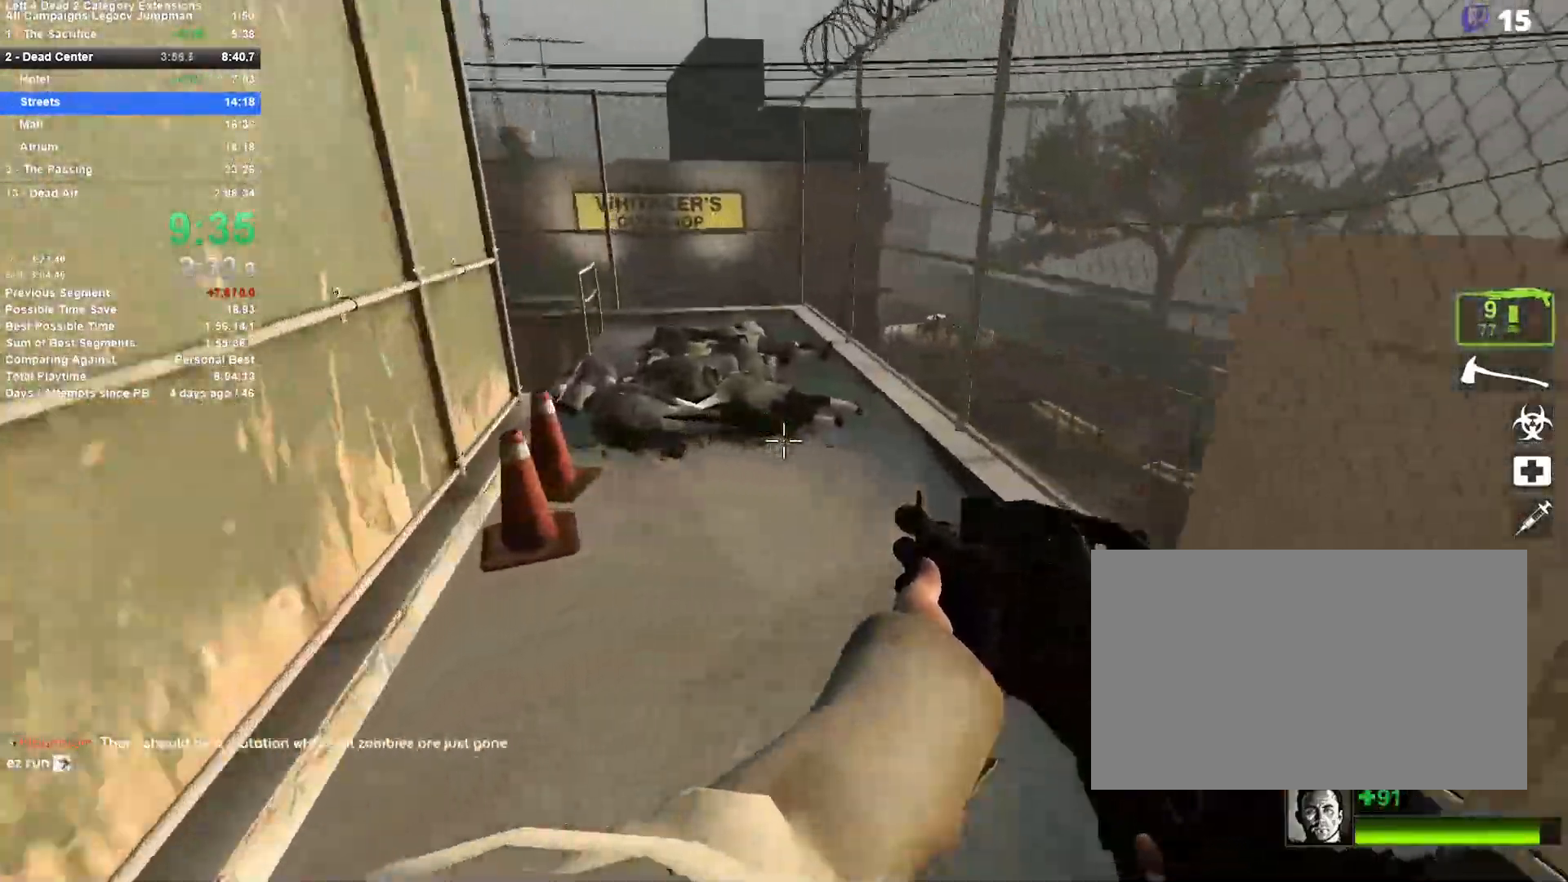
{"keys": ["a"], "mouse": [], "events": [[50, "space", "down"], [183, "a", "down"], [183, "d", "up"], [283, "space", "up"]]}
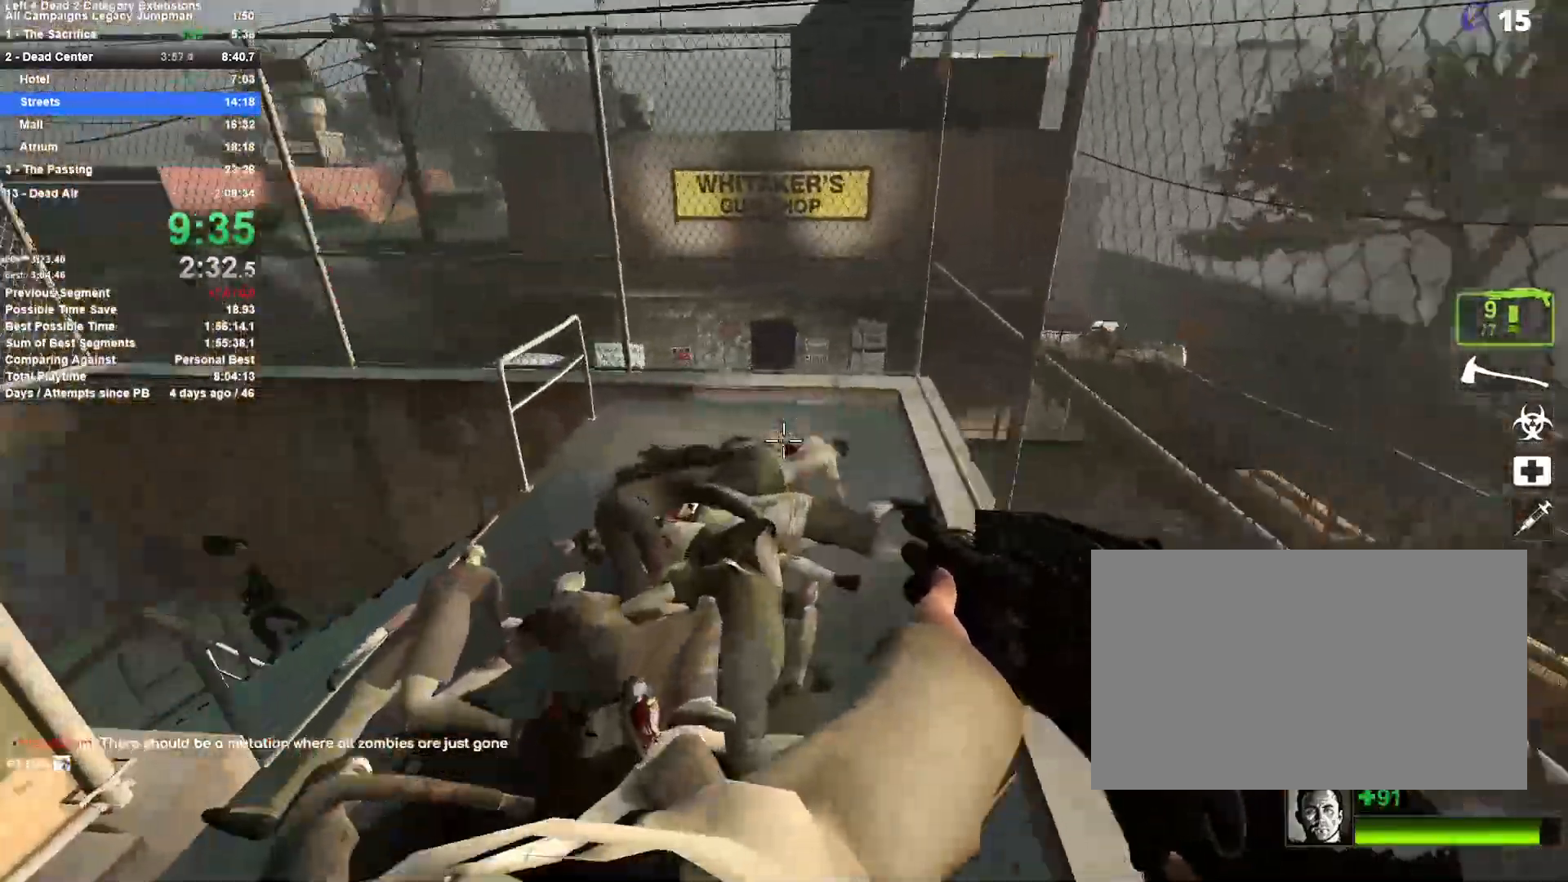
{"keys": ["a"], "mouse": [], "events": [[200, "space", "down"], [383, "space", "up"]]}
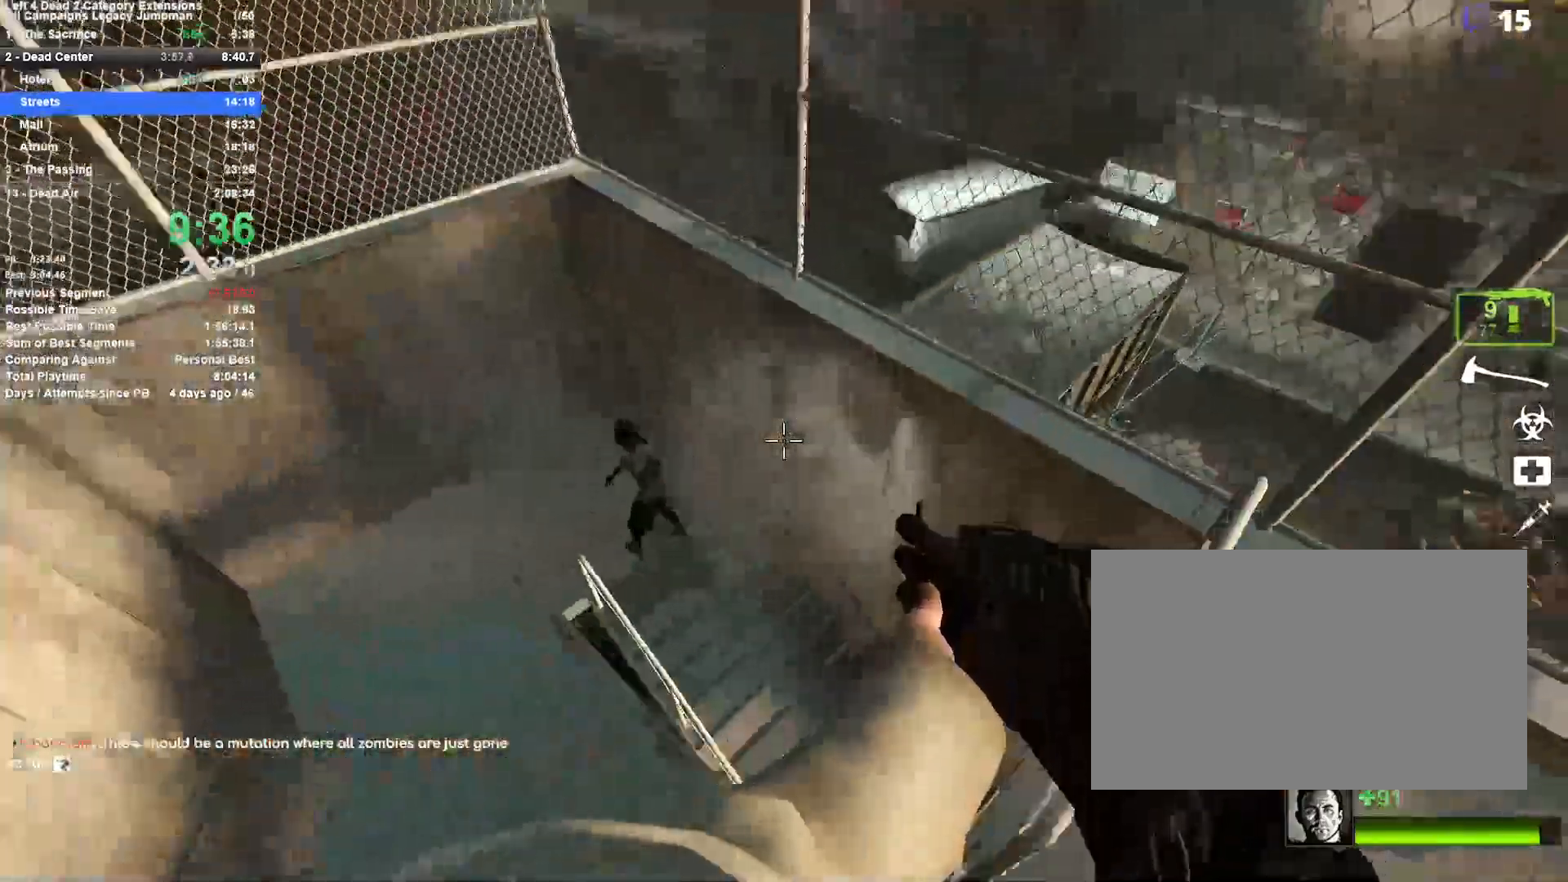
{"keys": ["d", "w"], "mouse": [], "events": [[83, "a", "up"], [117, "d", "down"], [450, "w", "down"]]}
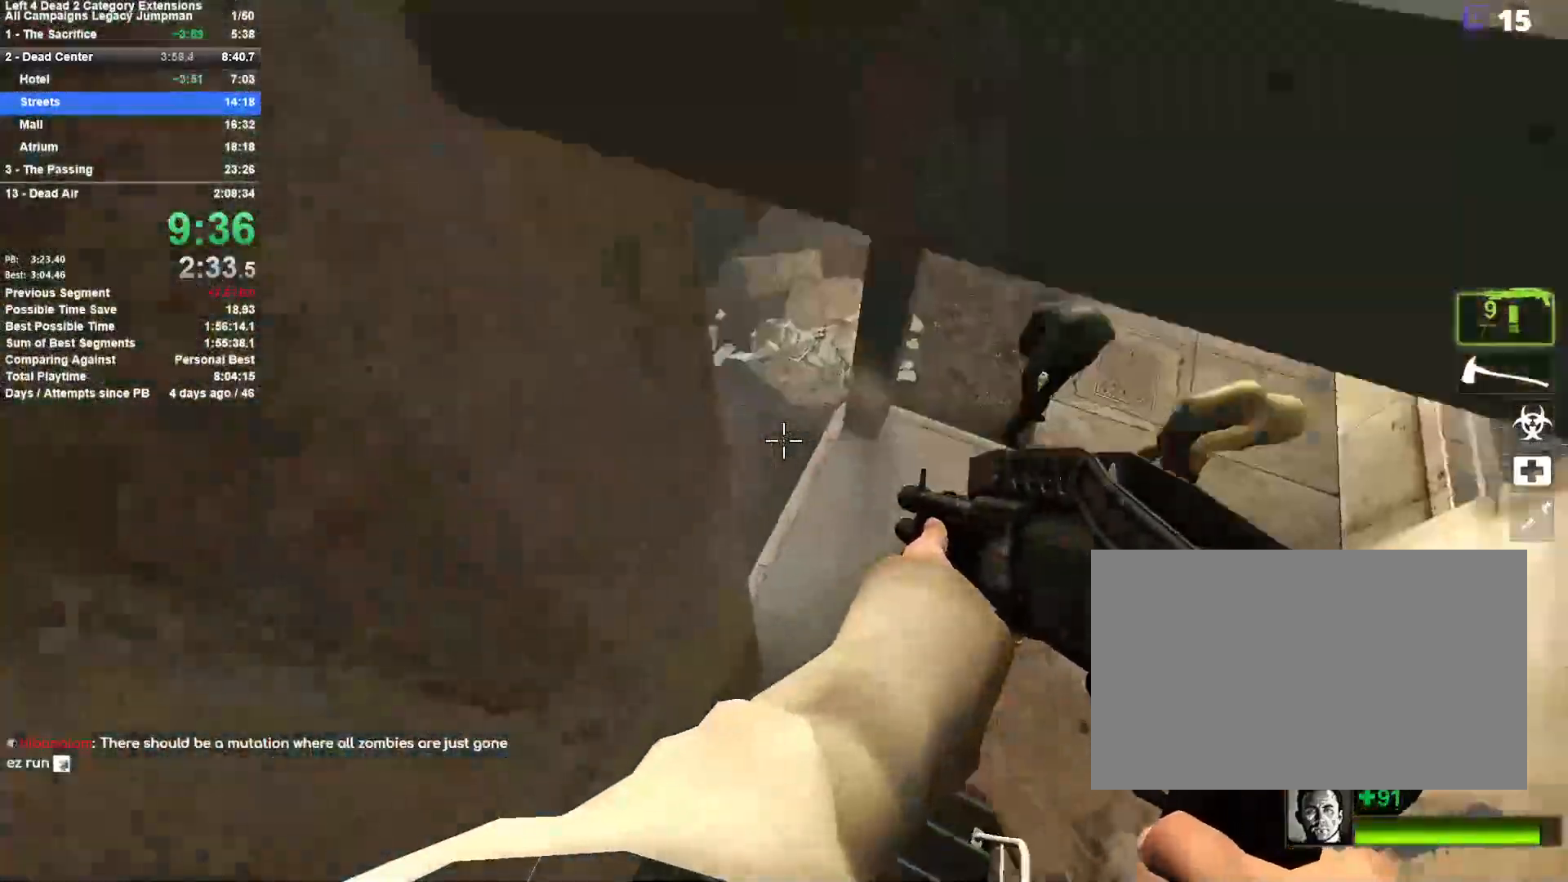
{"keys": ["w"], "mouse": [], "events": [[417, "d", "up"]]}
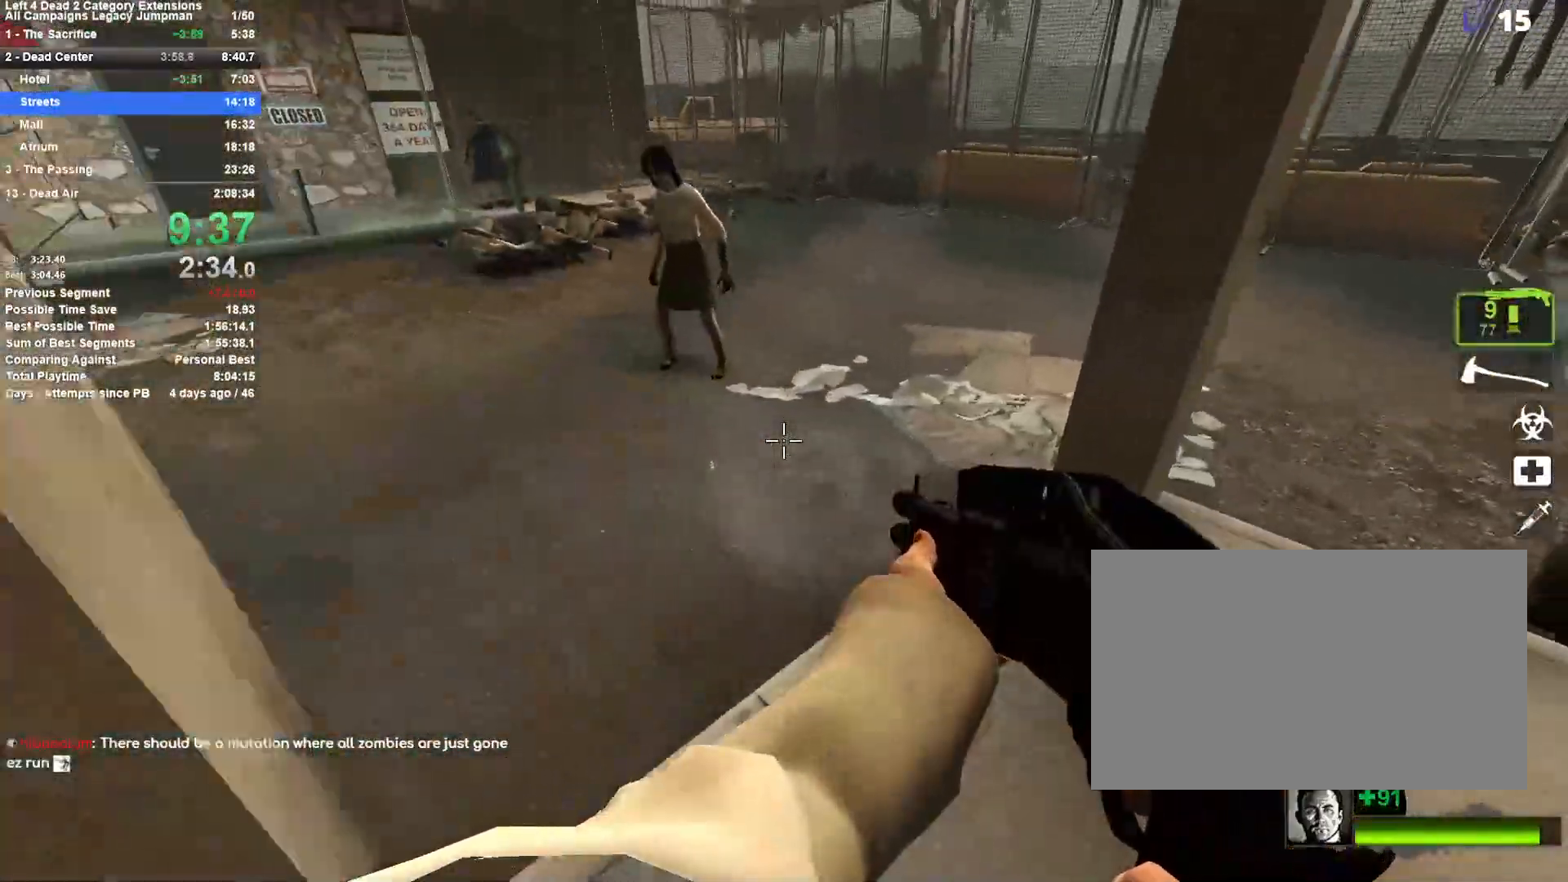
{"keys": ["a", "w"], "mouse": [], "events": [[100, "a", "down"], [250, "mouse_left", "down"], [383, "mouse_left", "up"]]}
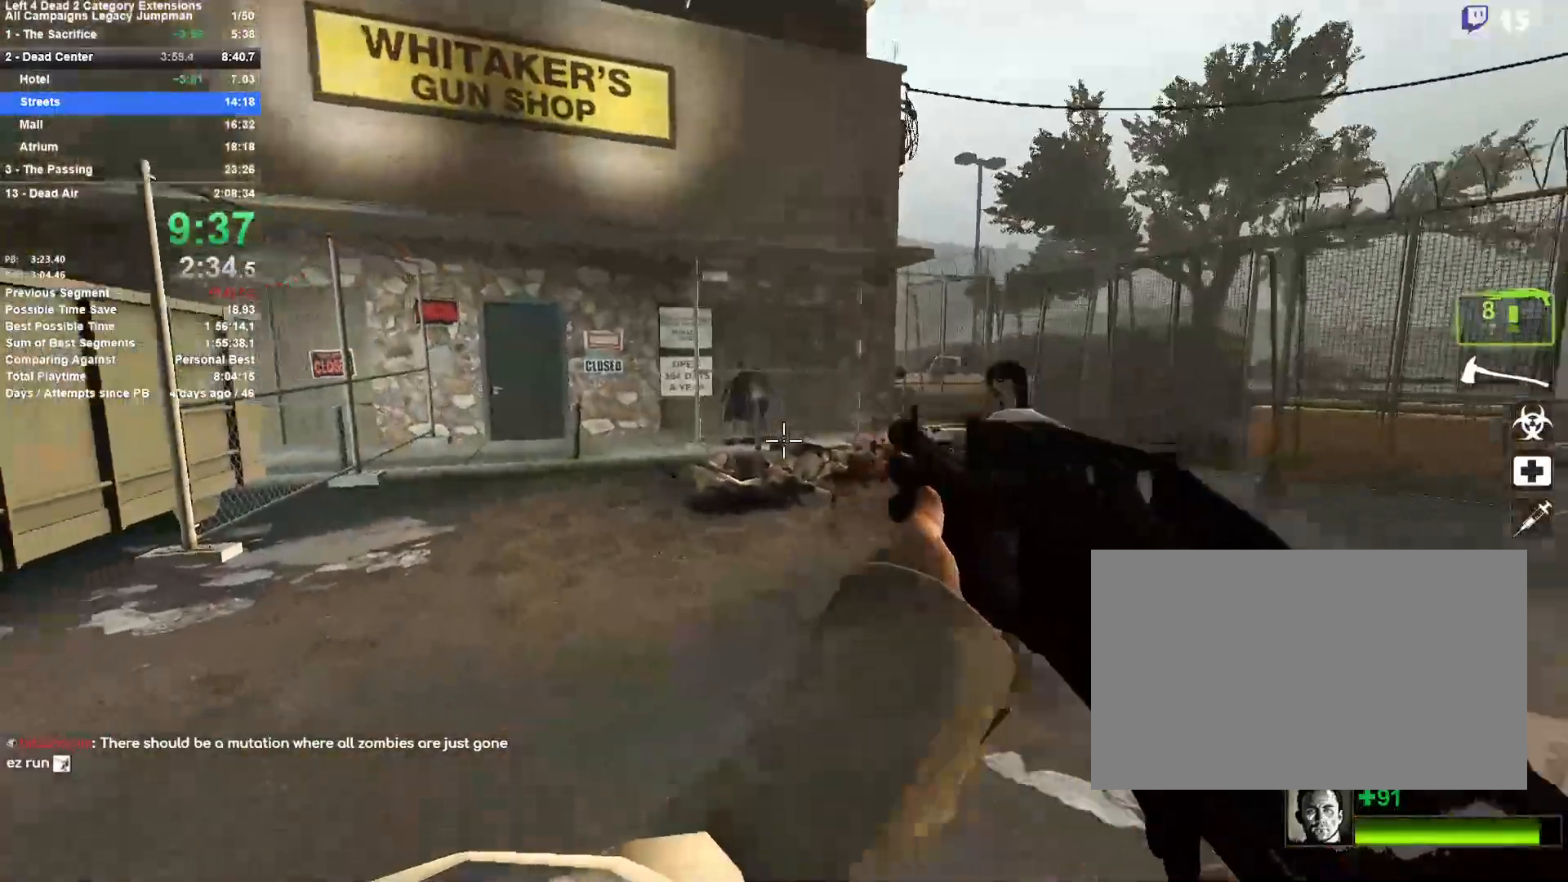
{"keys": ["a"], "mouse": [], "events": [[17, "r", "down"], [67, "a", "up"], [167, "r", "up"], [267, "d", "down"], [300, "space", "down"], [350, "w", "up"], [500, "a", "down"], [500, "d", "up"], [500, "space", "up"]]}
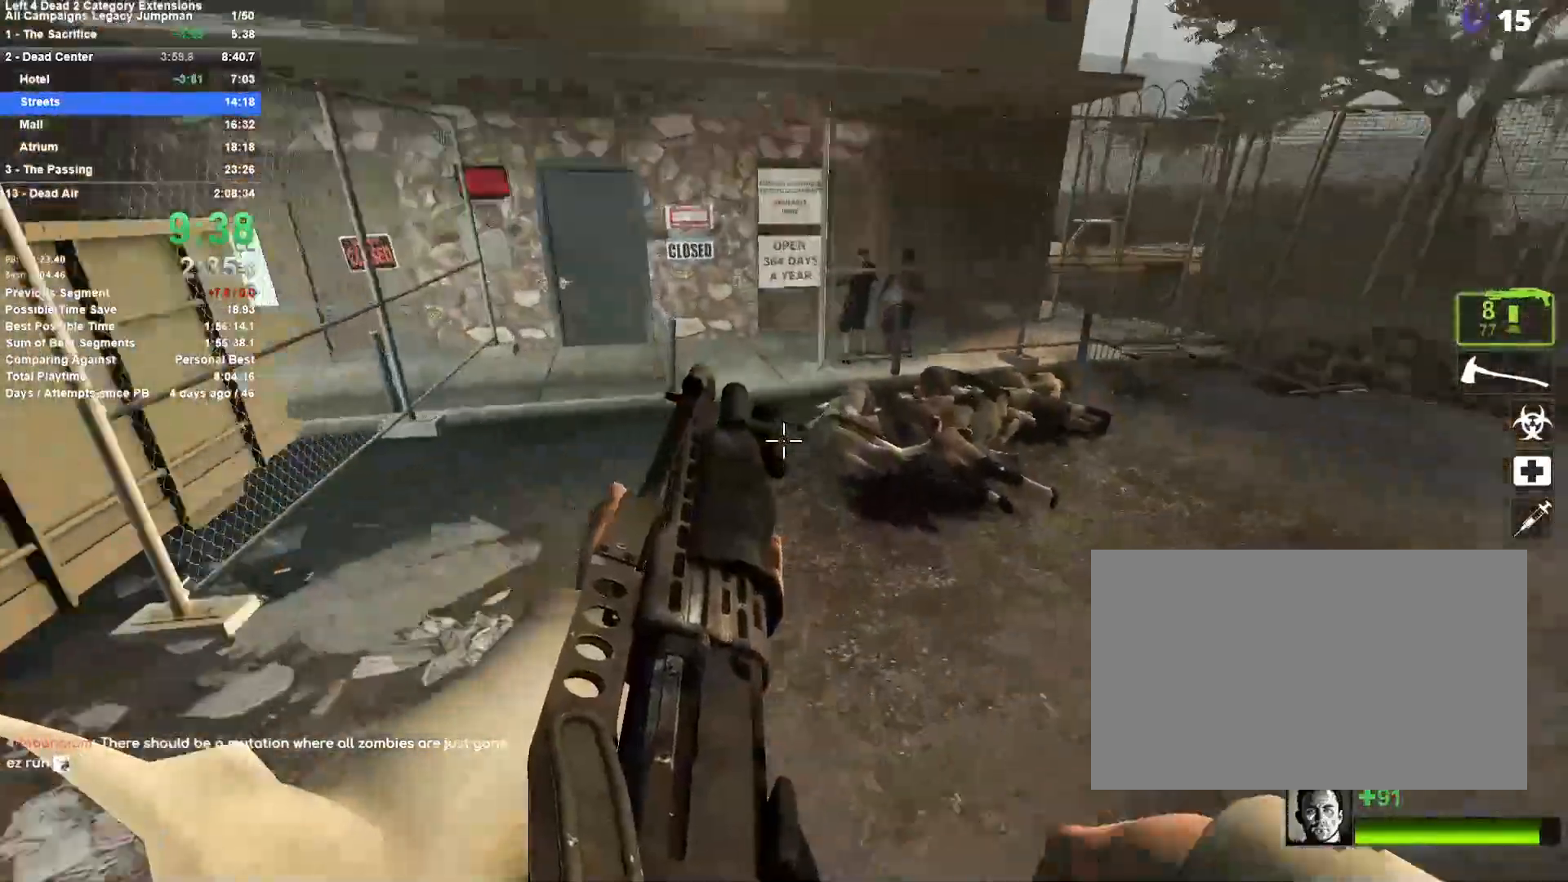
{"keys": ["d", "space"], "mouse": [], "events": [[367, "a", "up"], [417, "d", "down"], [467, "space", "down"]]}
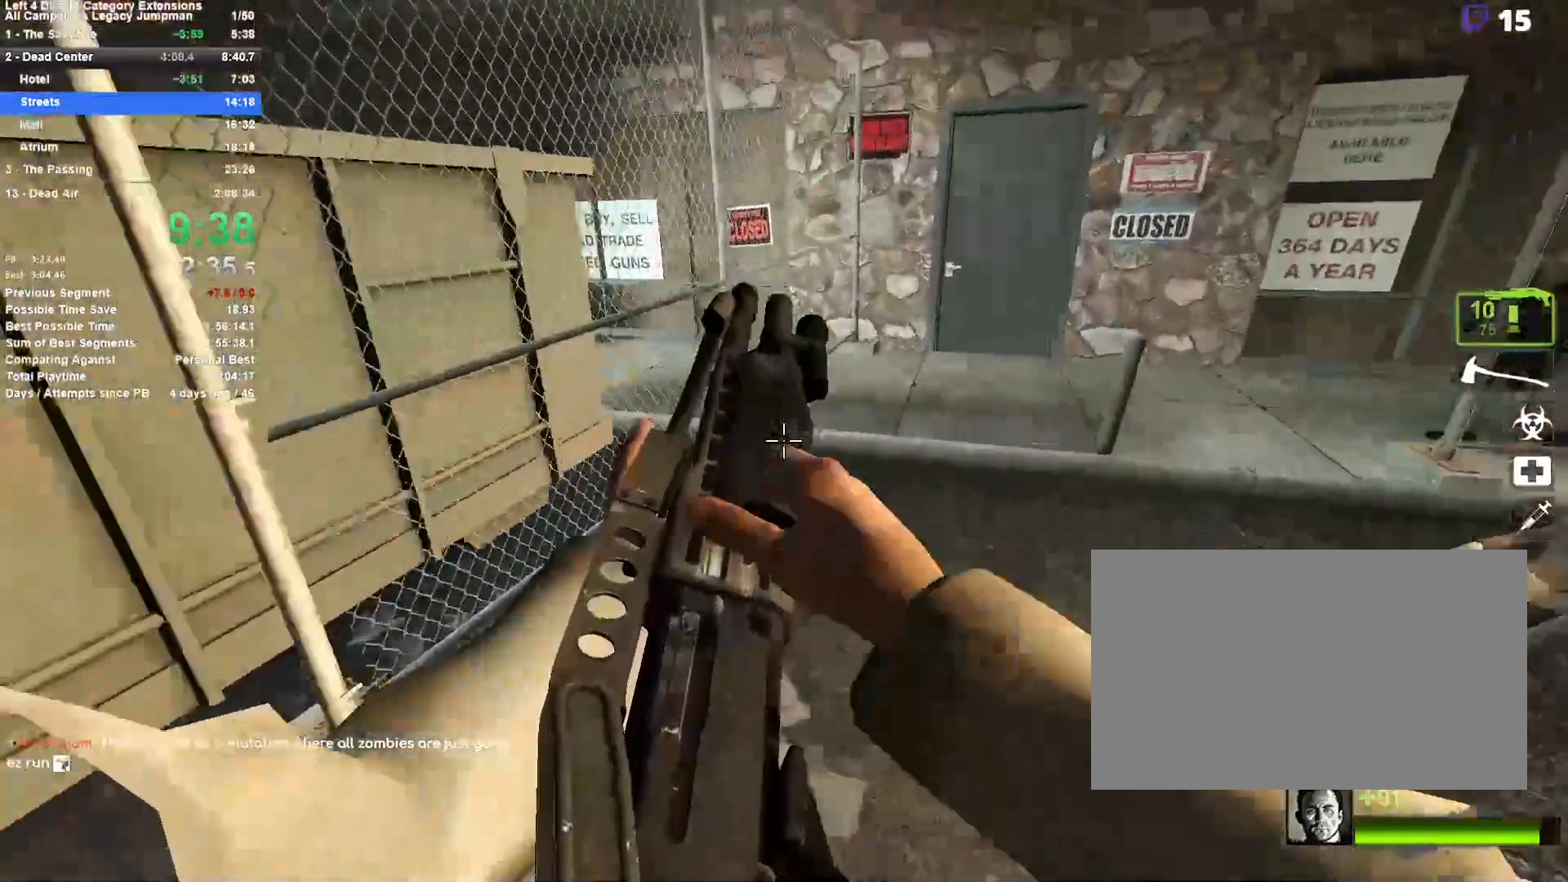
{"keys": [], "mouse": [], "events": [[200, "d", "up"], [200, "space", "up"], [250, "a", "down"], [483, "a", "up"]]}
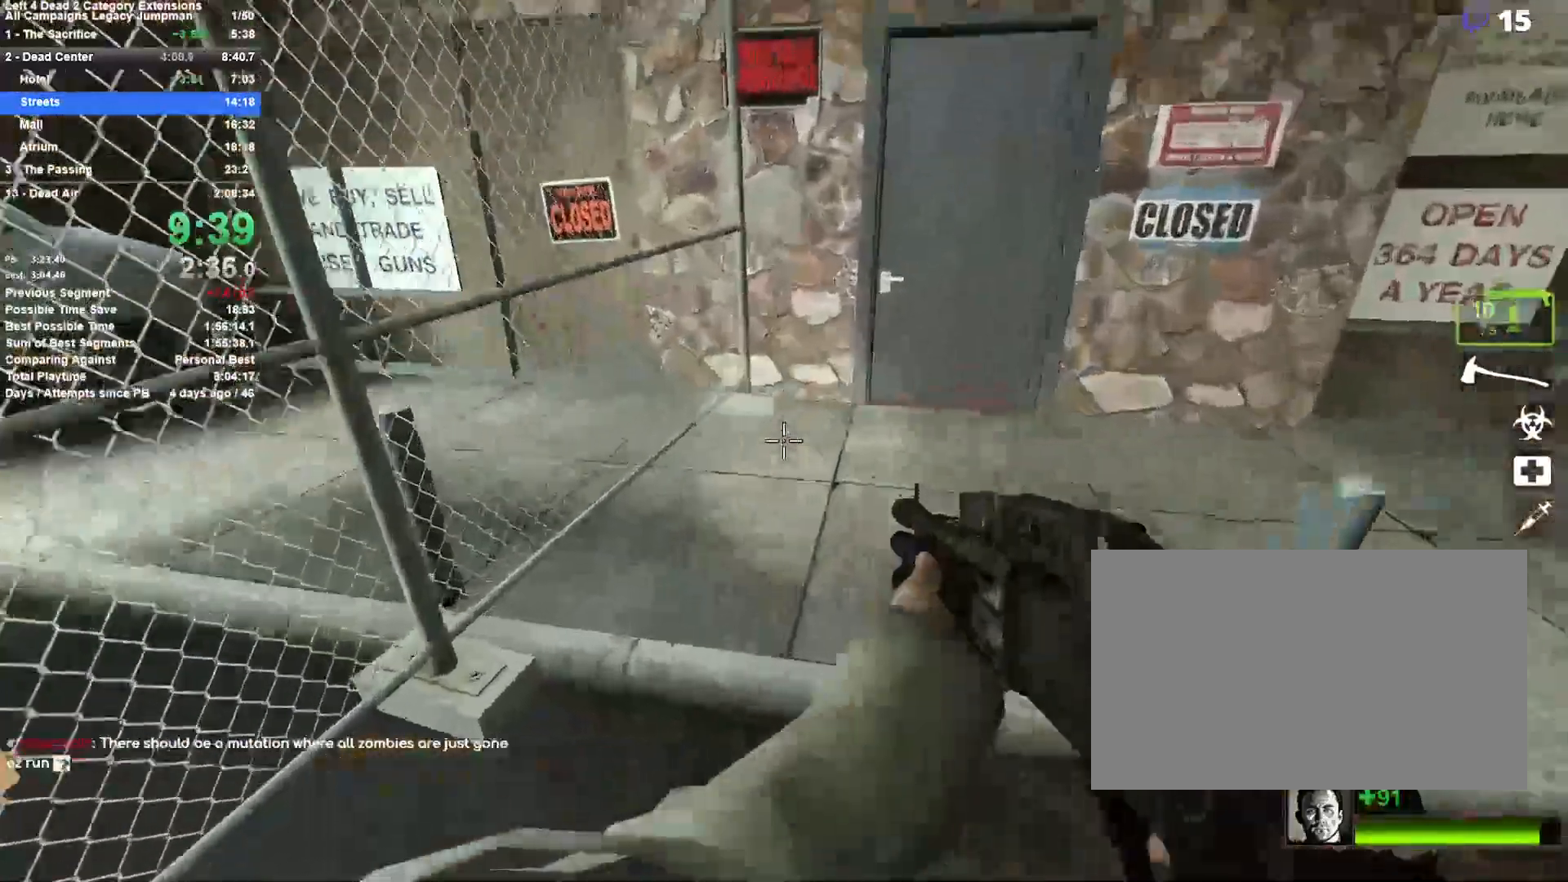
{"keys": ["w"], "mouse": [], "events": [[17, "d", "down"], [67, "space", "down"], [300, "space", "up"], [350, "d", "up"], [500, "w", "down"]]}
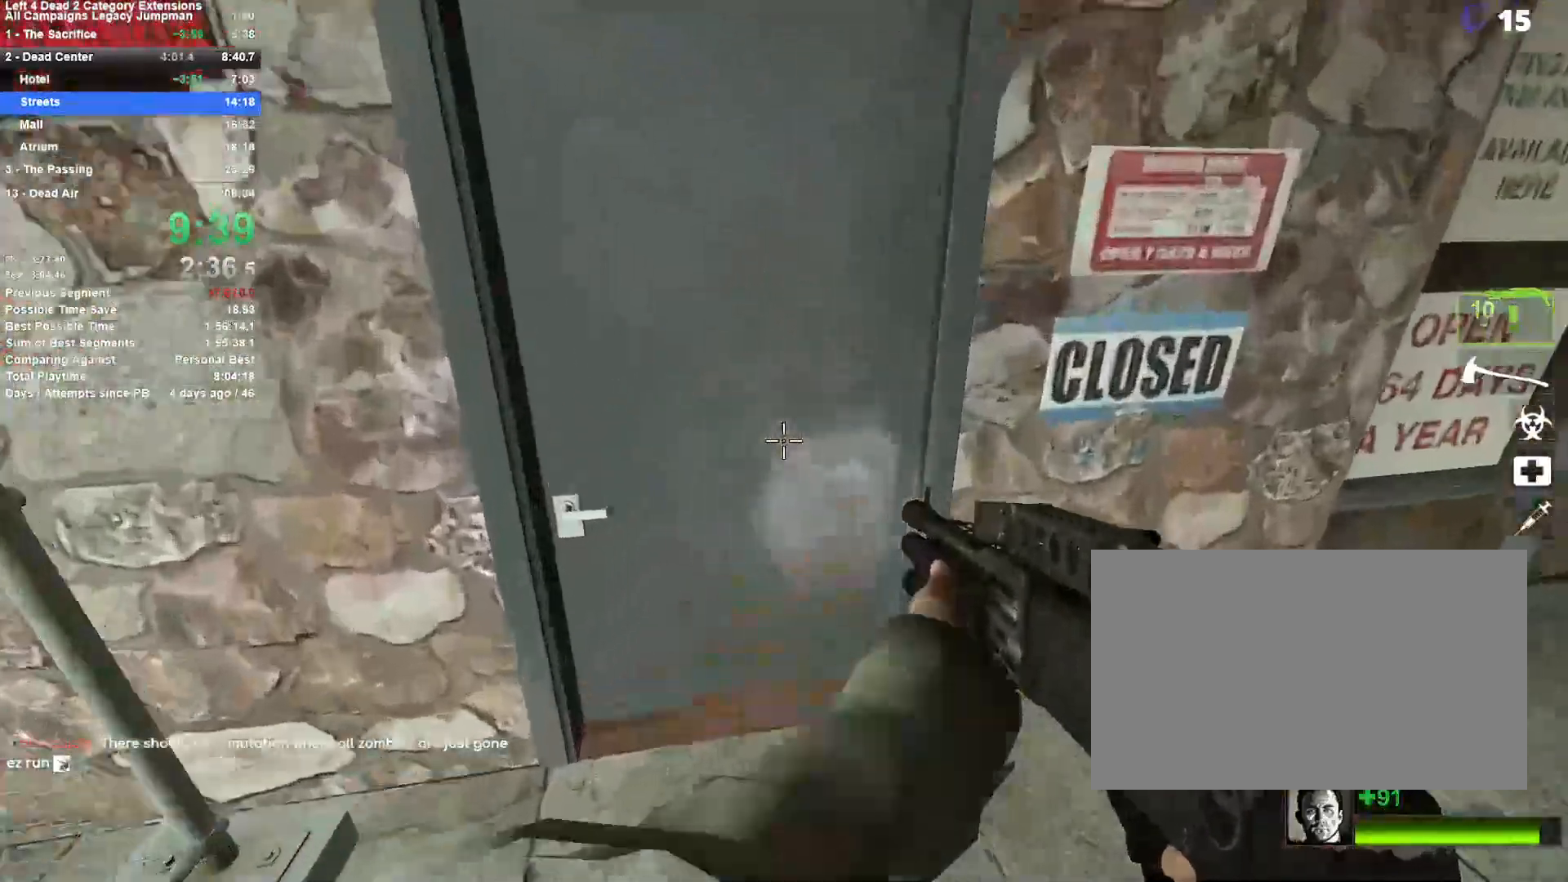
{"keys": ["a", "w"], "mouse": [], "events": [[33, "e", "down"], [183, "a", "down"], [183, "e", "up"], [283, "w", "up"], [367, "e", "down"], [417, "w", "down"], [500, "e", "up"]]}
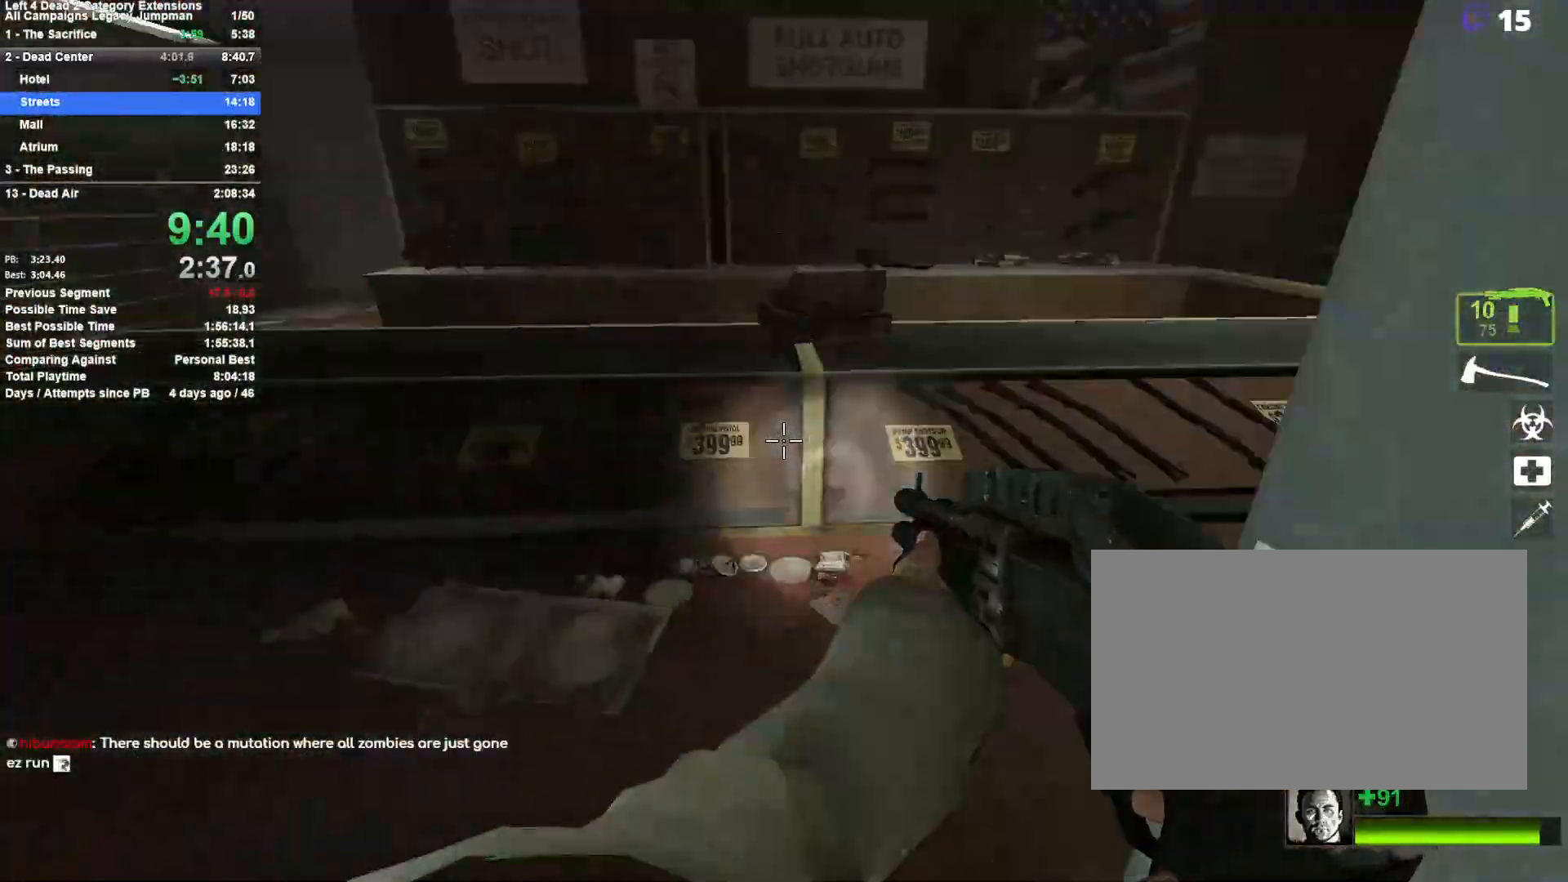
{"keys": ["a"], "mouse": [], "events": [[100, "a", "up"], [283, "space", "down"], [333, "a", "down"], [433, "space", "up"], [433, "w", "up"]]}
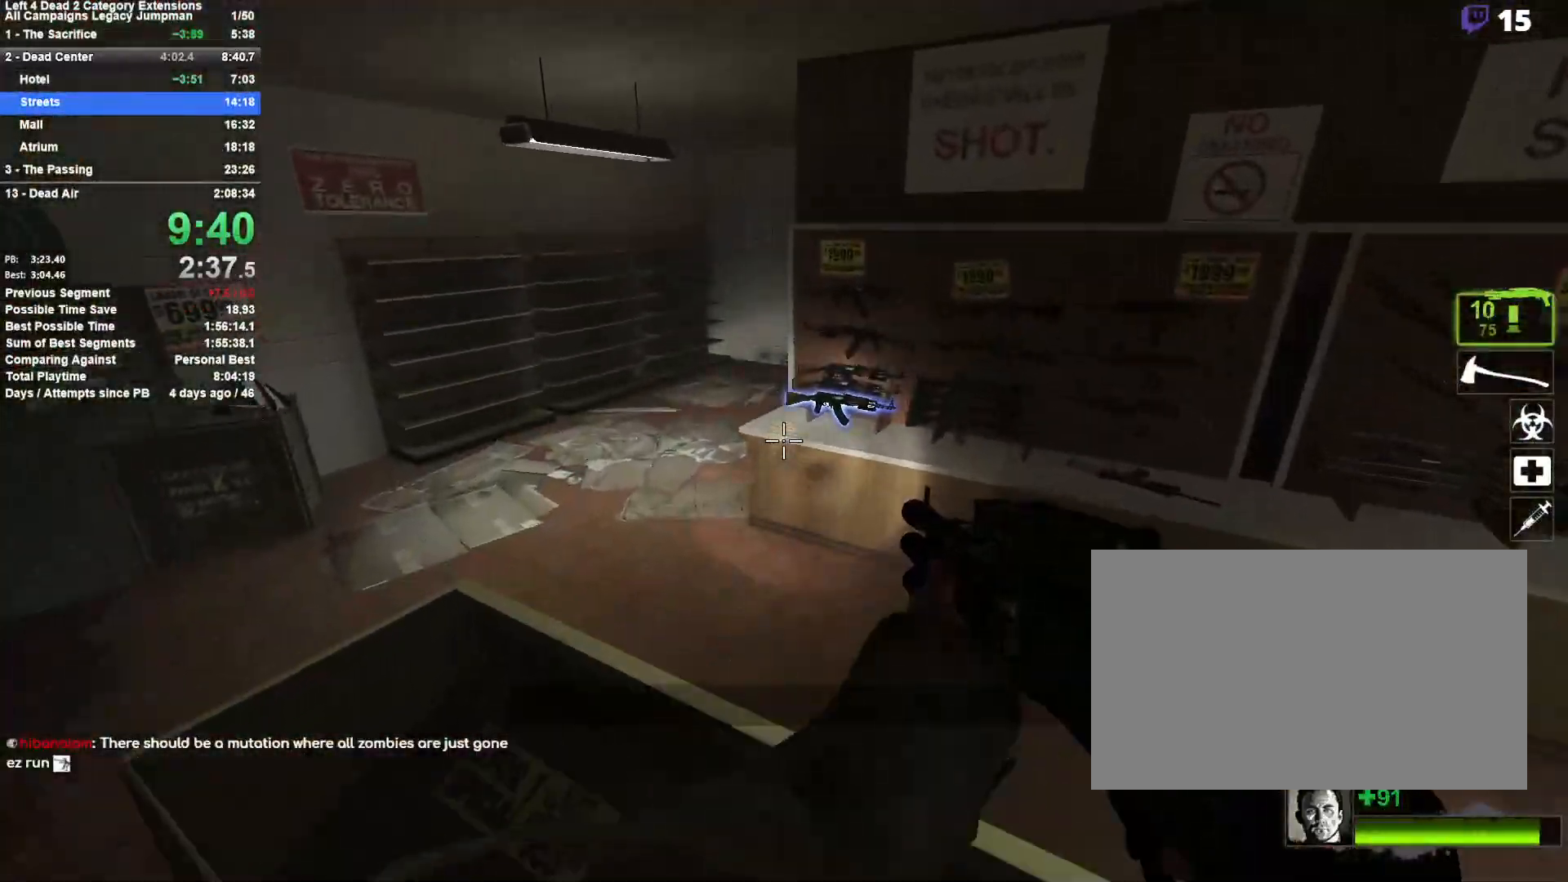
{"keys": ["d"], "mouse": [], "events": [[67, "w", "down"], [267, "space", "down"], [400, "a", "up"], [450, "d", "down"], [450, "space", "up"], [500, "w", "up"]]}
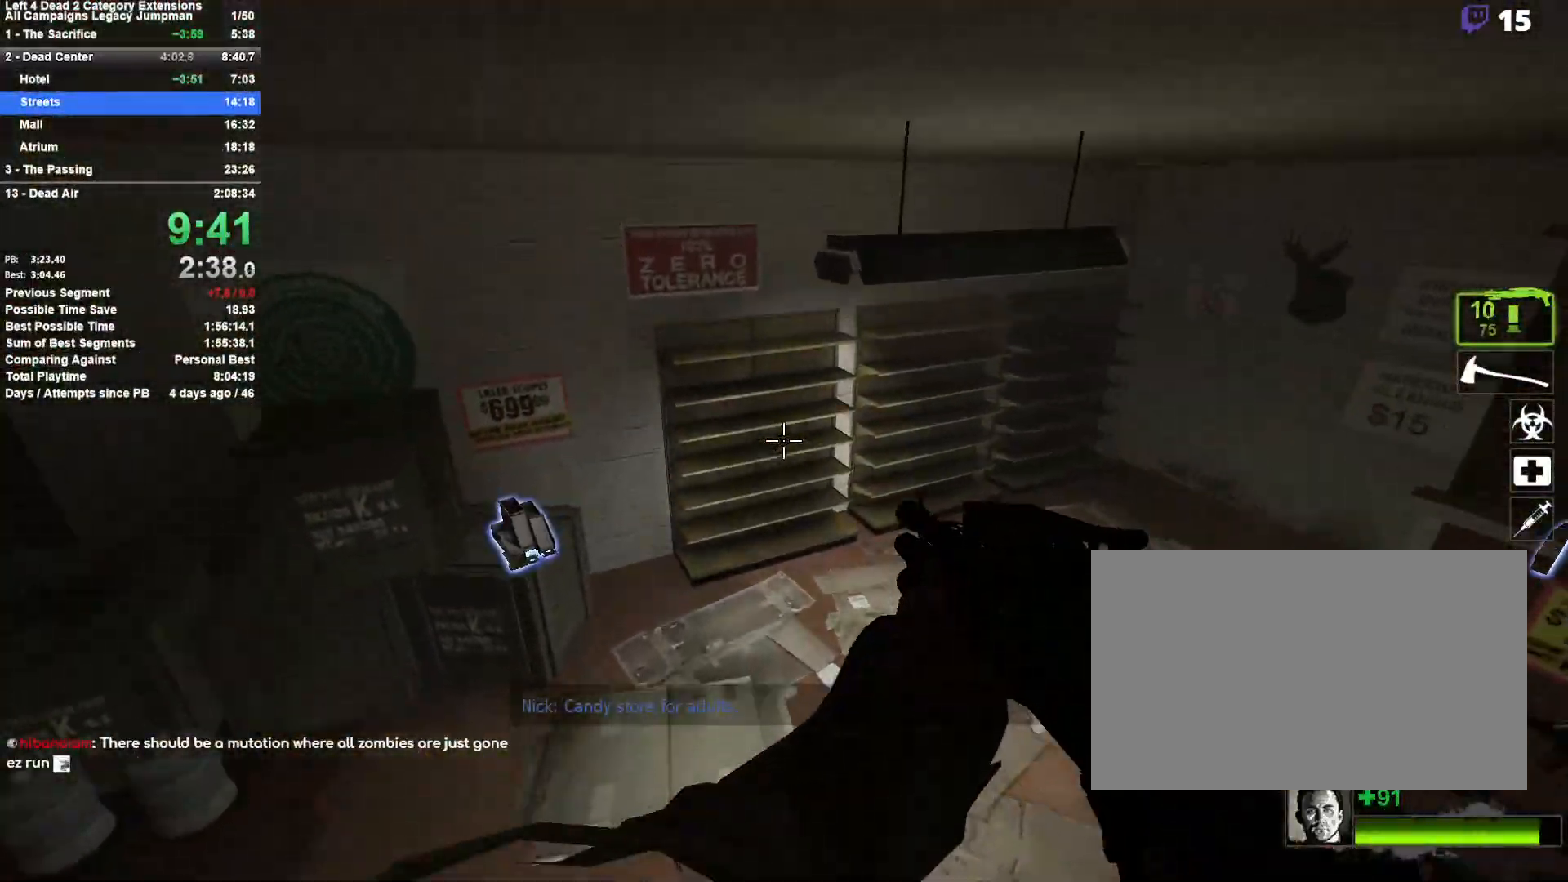
{"keys": ["d", "w"], "mouse": [], "events": [[417, "w", "down"]]}
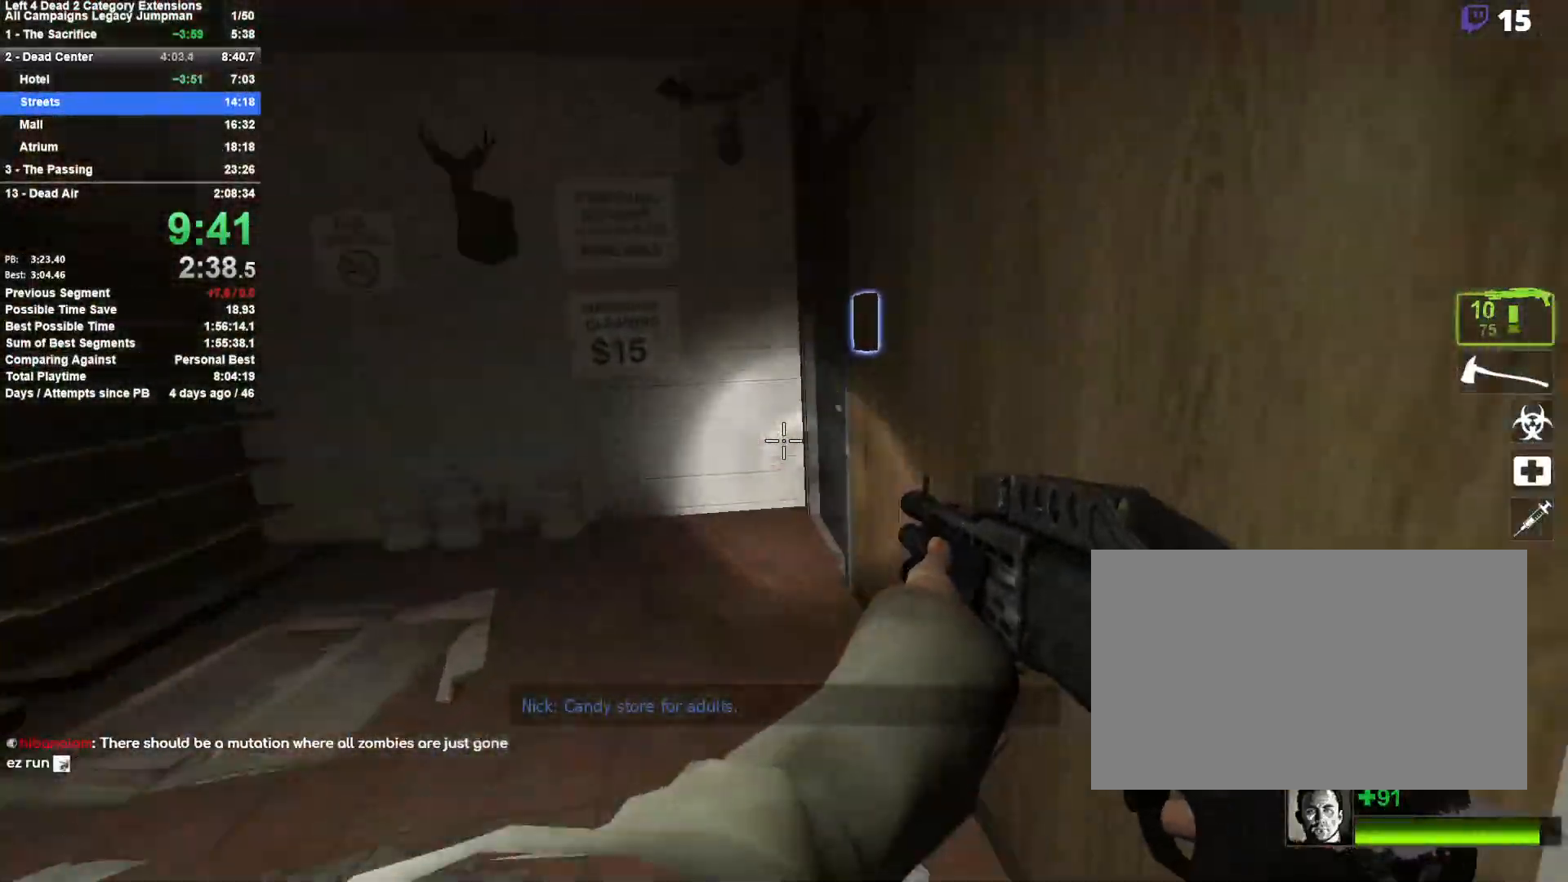
{"keys": [], "mouse": [], "events": [[17, "d", "up"], [100, "e", "down"], [200, "e", "up"], [283, "e", "down"], [383, "e", "up"], [383, "w", "up"], [433, "e", "down"], [483, "e", "up"]]}
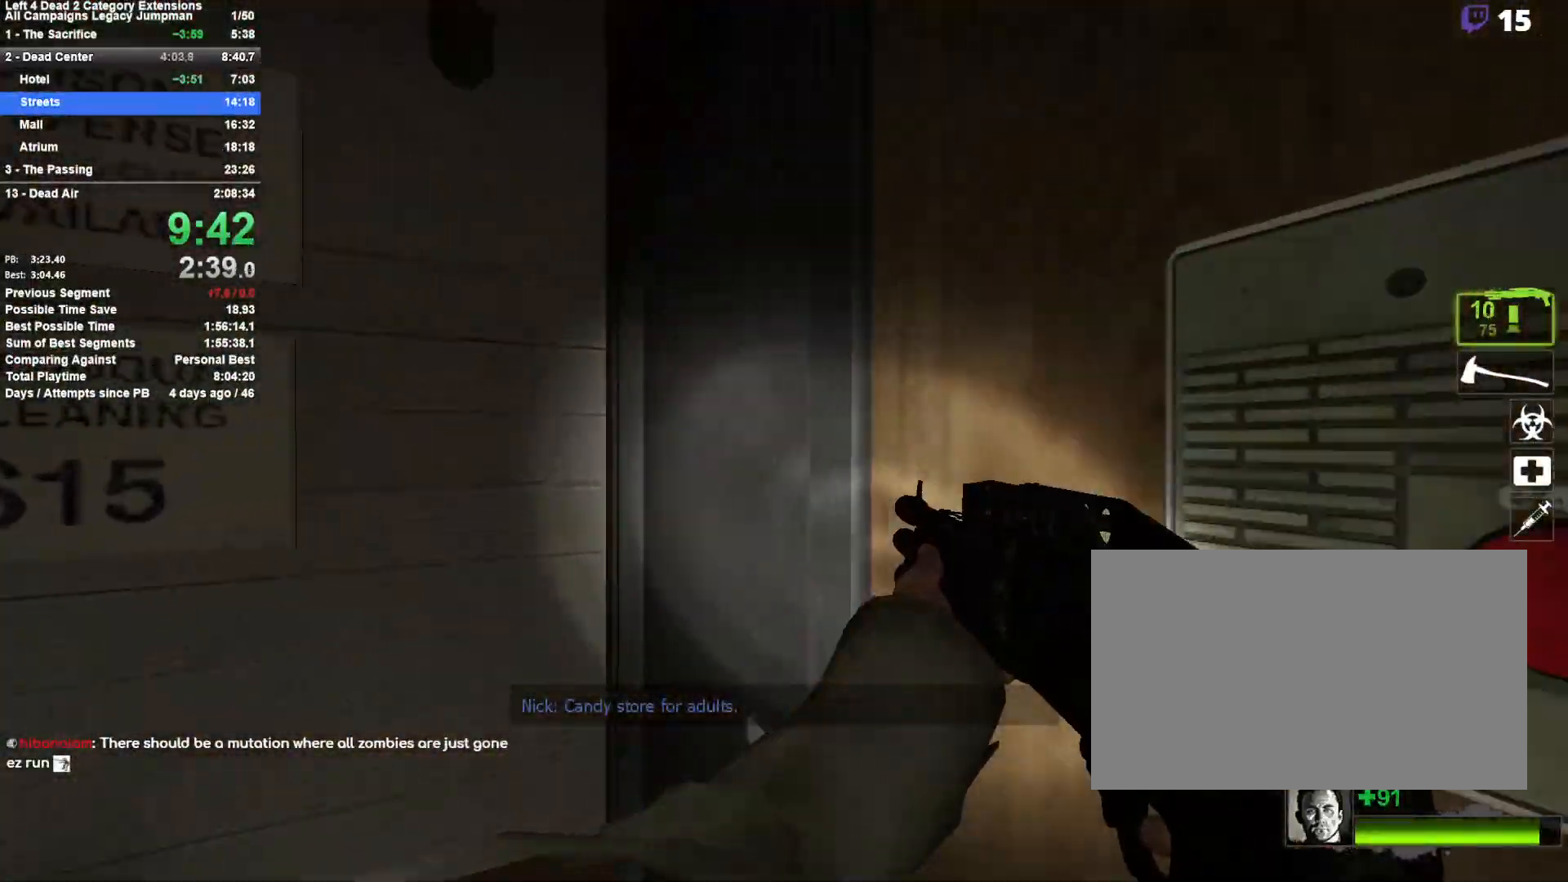
{"keys": ["w"], "mouse": [], "events": [[67, "e", "down"], [117, "e", "up"], [217, "d", "down"], [217, "e", "down"], [400, "w", "down"], [450, "d", "up"], [450, "e", "up"]]}
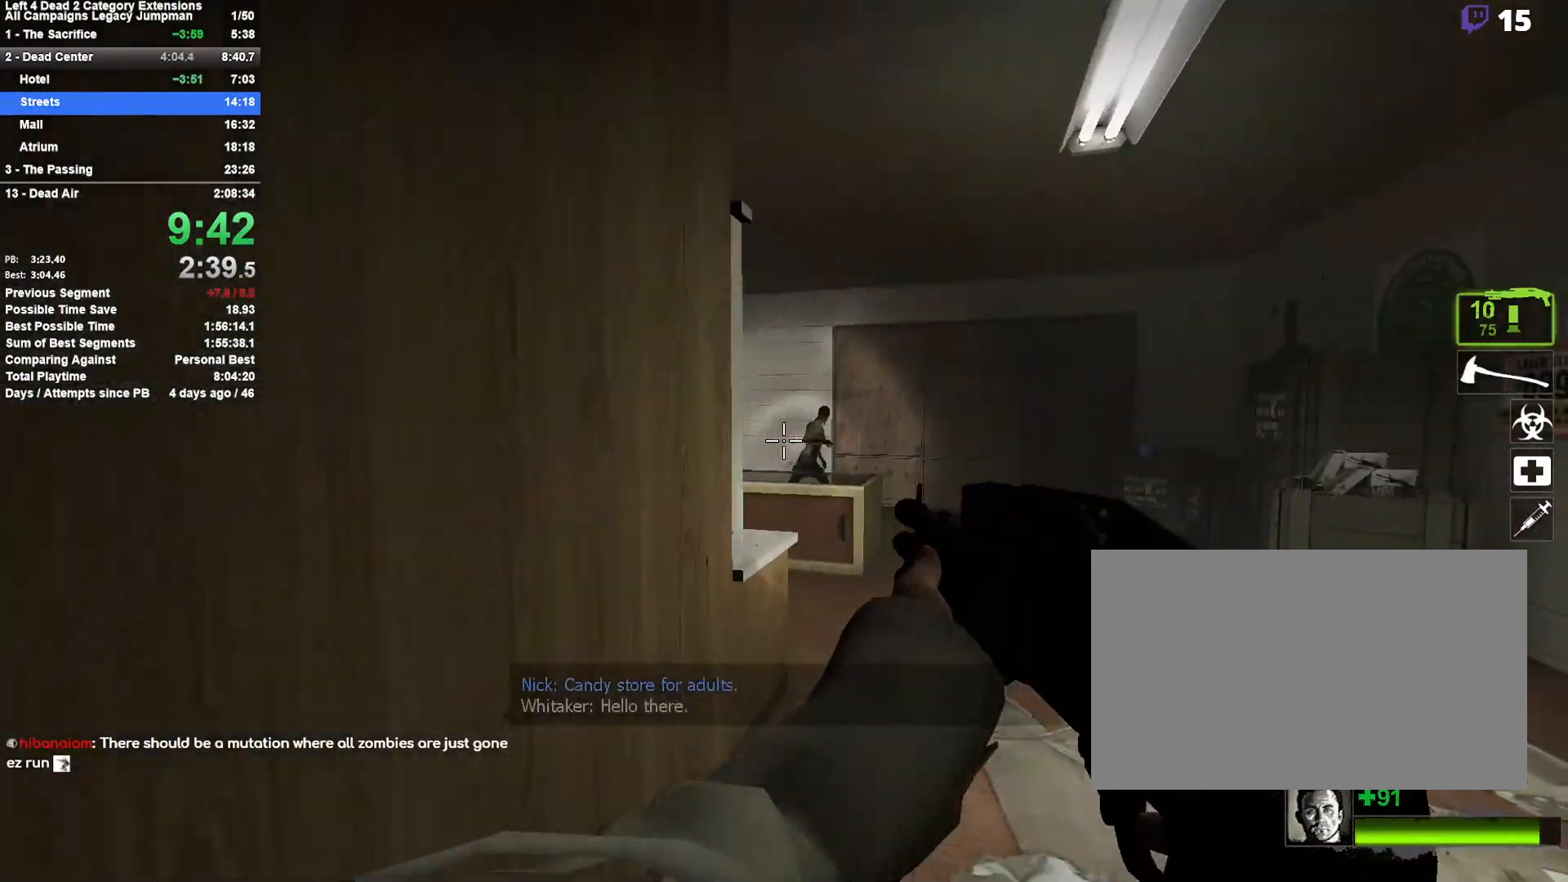
{"keys": ["w"], "mouse": ["left"], "events": [[133, "d", "down"], [417, "mouse_left", "down"], [467, "d", "up"]]}
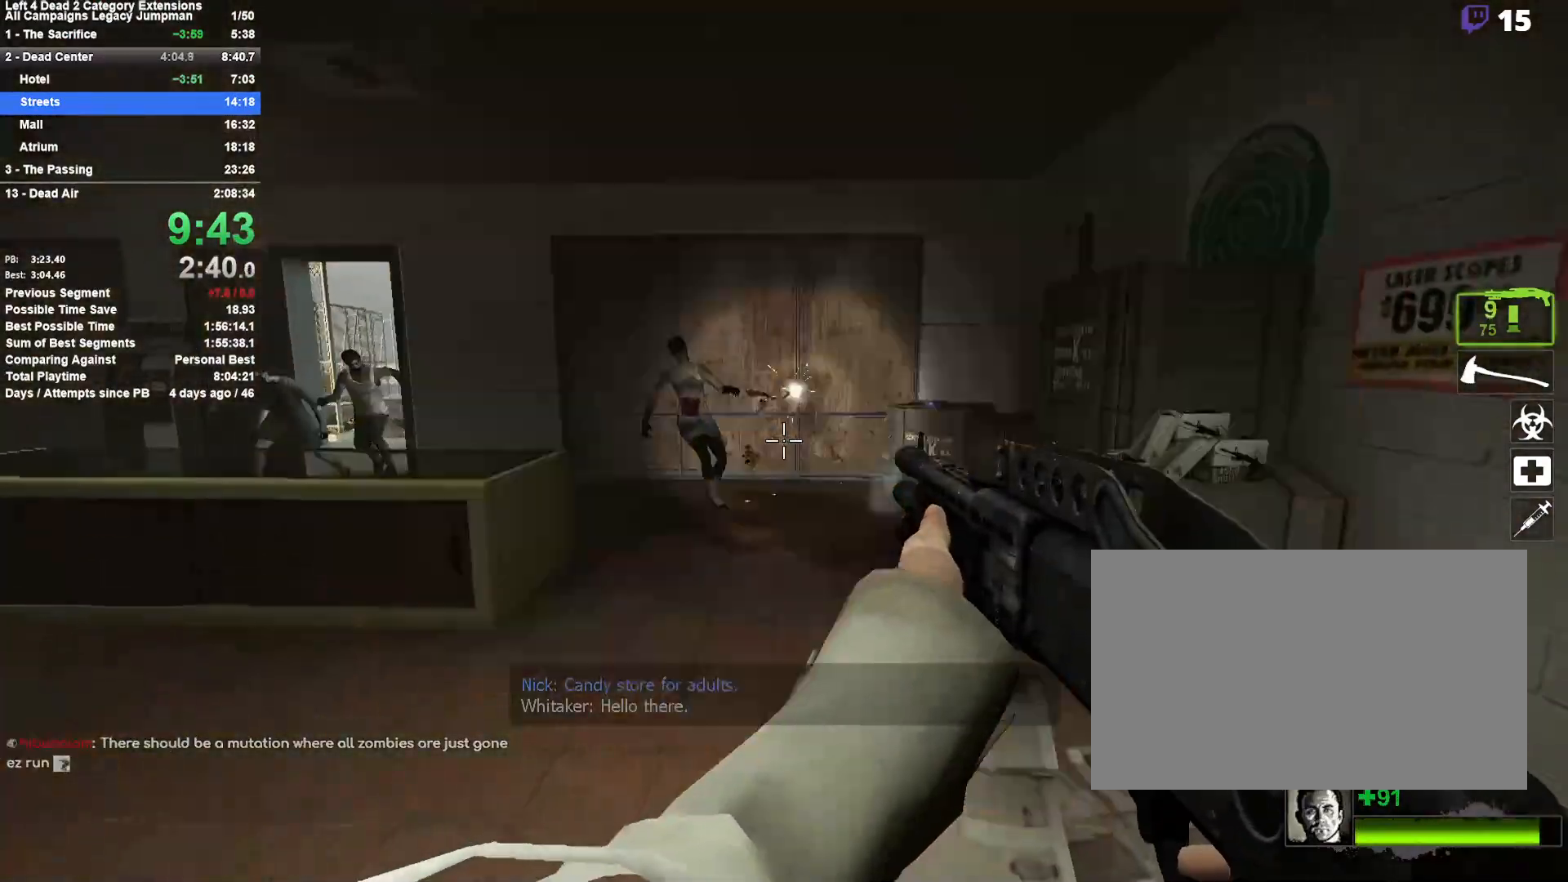
{"keys": ["d"], "mouse": ["left"], "events": [[100, "a", "down"], [100, "mouse_left", "up"], [200, "w", "up"], [250, "w", "down"], [283, "a", "up"], [333, "mouse_left", "down"], [433, "w", "up"], [483, "d", "down"]]}
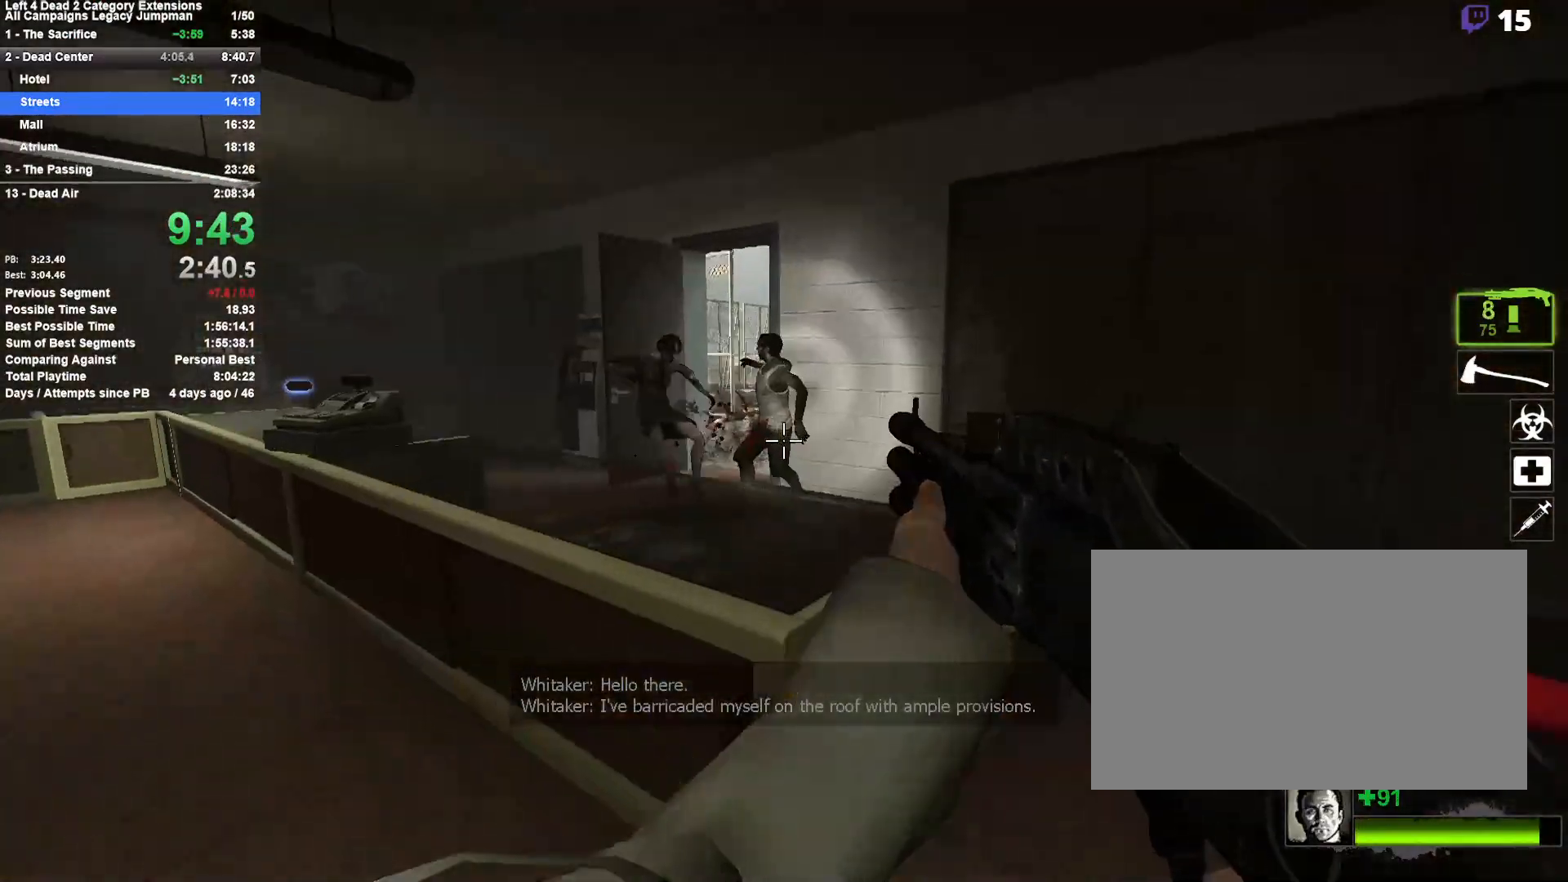
{"keys": ["d", "w"], "mouse": [], "events": [[33, "mouse_left", "up"], [117, "d", "up"], [217, "d", "down"], [217, "mouse_left", "down"], [350, "w", "down"], [400, "mouse_left", "up"]]}
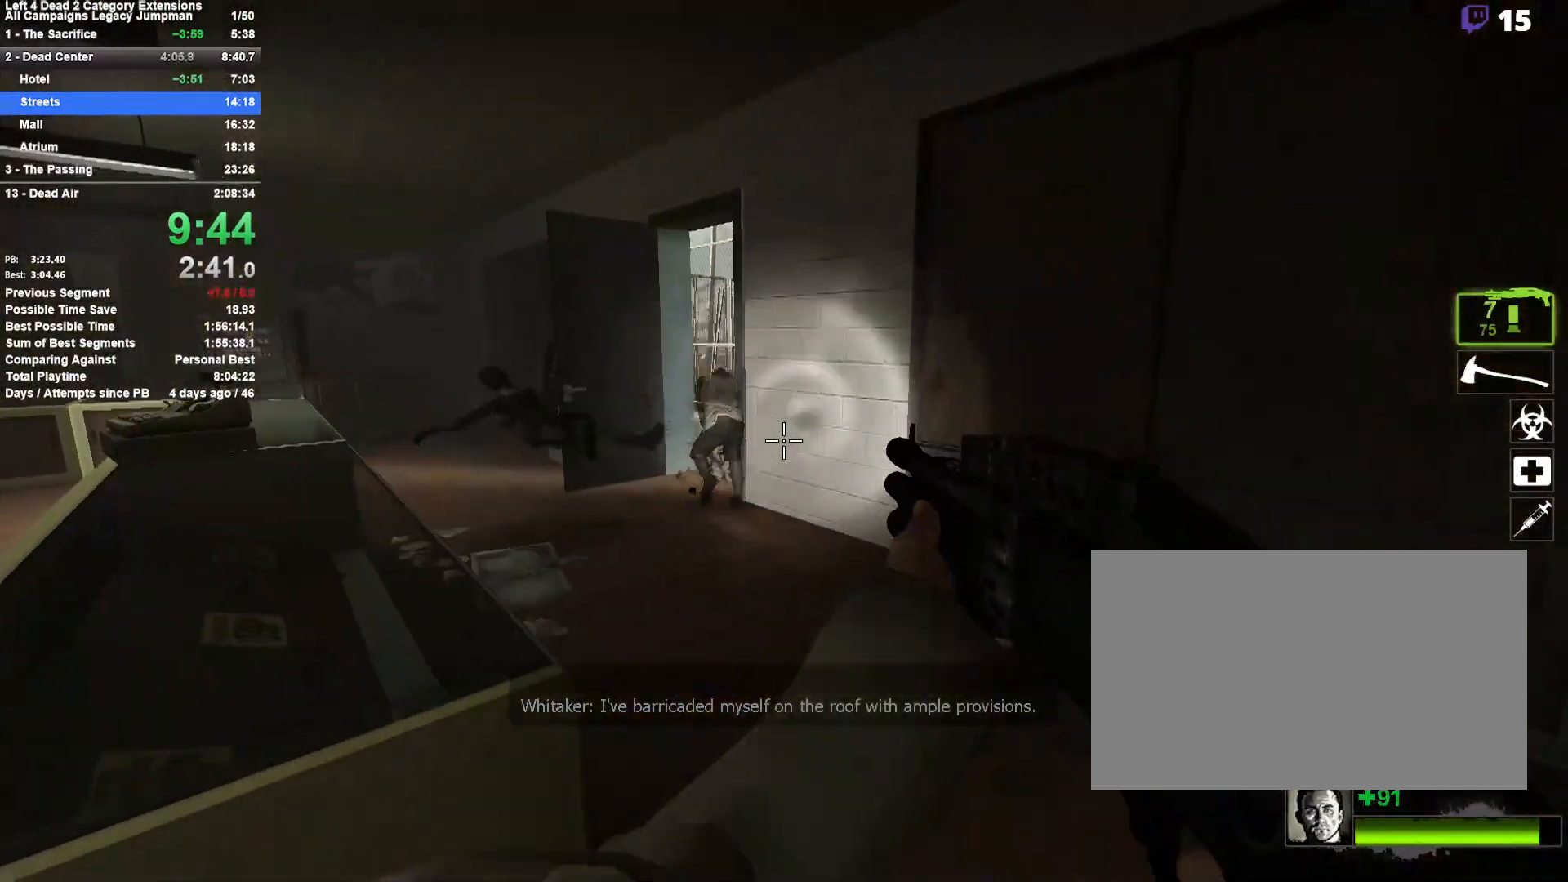
{"keys": ["a", "w"], "mouse": [], "events": [[33, "d", "up"], [233, "a", "down"]]}
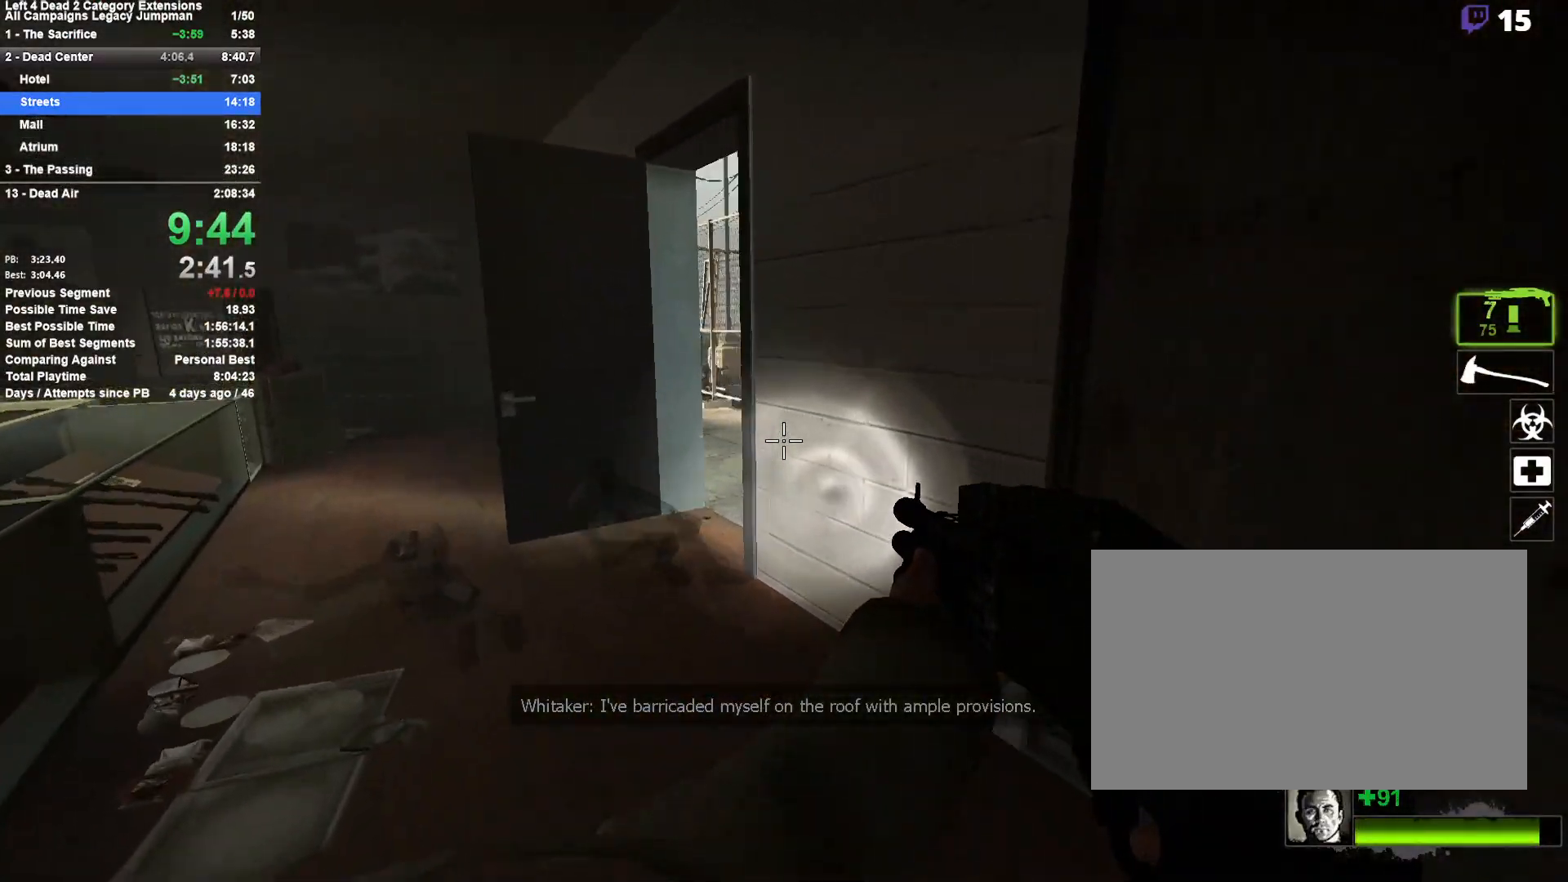
{"keys": ["a", "w"], "mouse": [], "events": []}
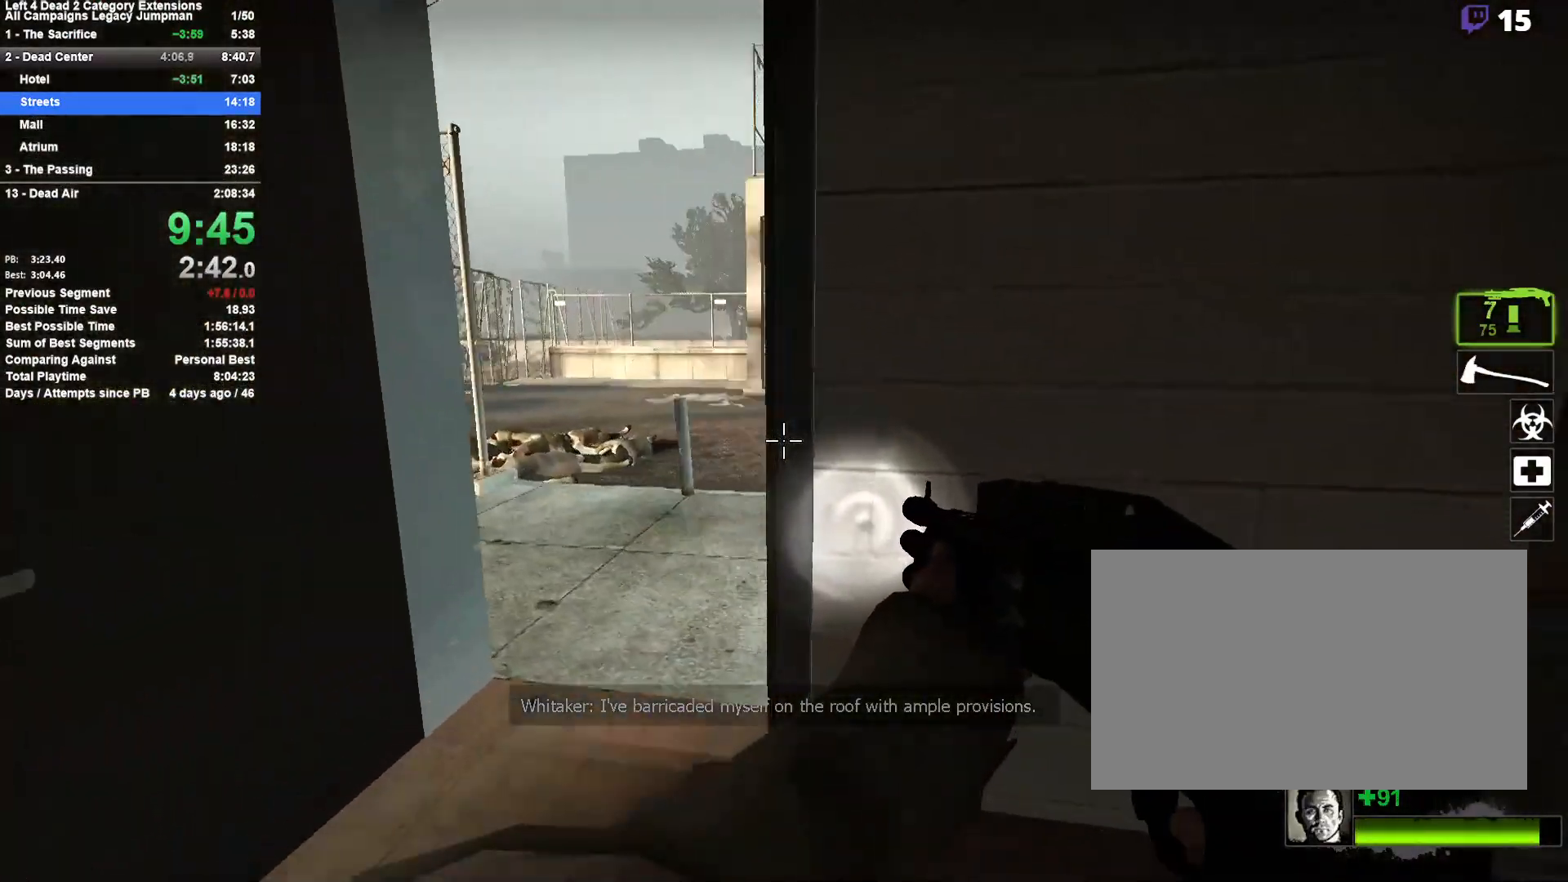
{"keys": ["s"], "mouse": [], "events": [[117, "a", "up"], [217, "d", "down"], [317, "w", "up"], [350, "d", "up"], [500, "s", "down"]]}